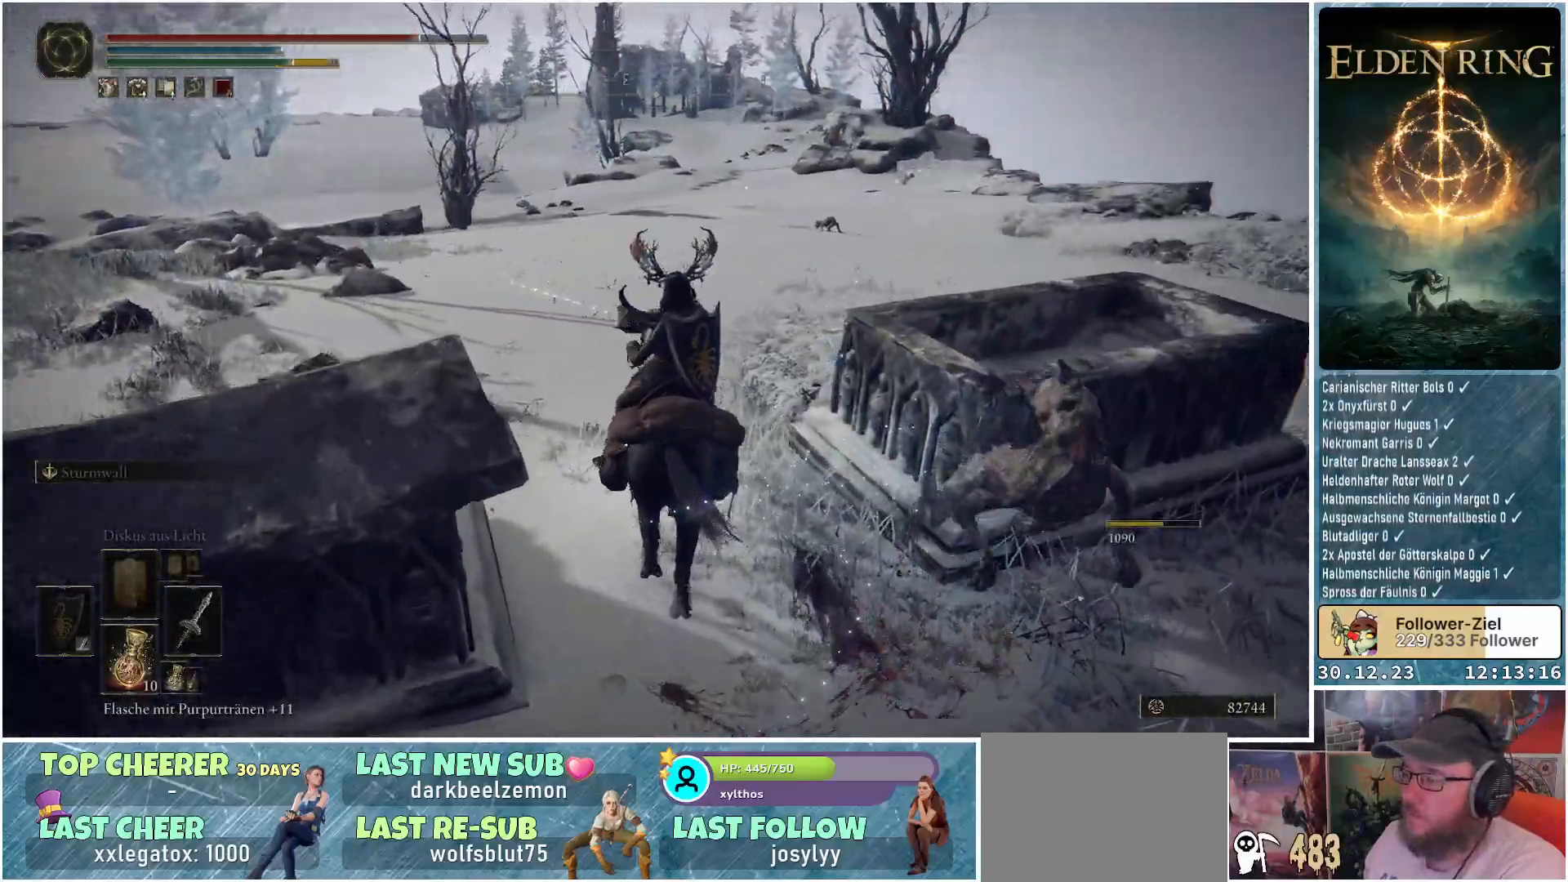
Gameplay with a controller (Xbox layout); each line is a JSON object with the inputs held at the frame after it. "events" lists button and stick changes between this image and that frame as [ms after this image, input, new state], when the widget could be followed in between.
{"buttons": [], "left_stick": "up", "right_stick": "right", "events": [[17, "left_stick", "up-right"], [84, "left_stick", "up"]]}
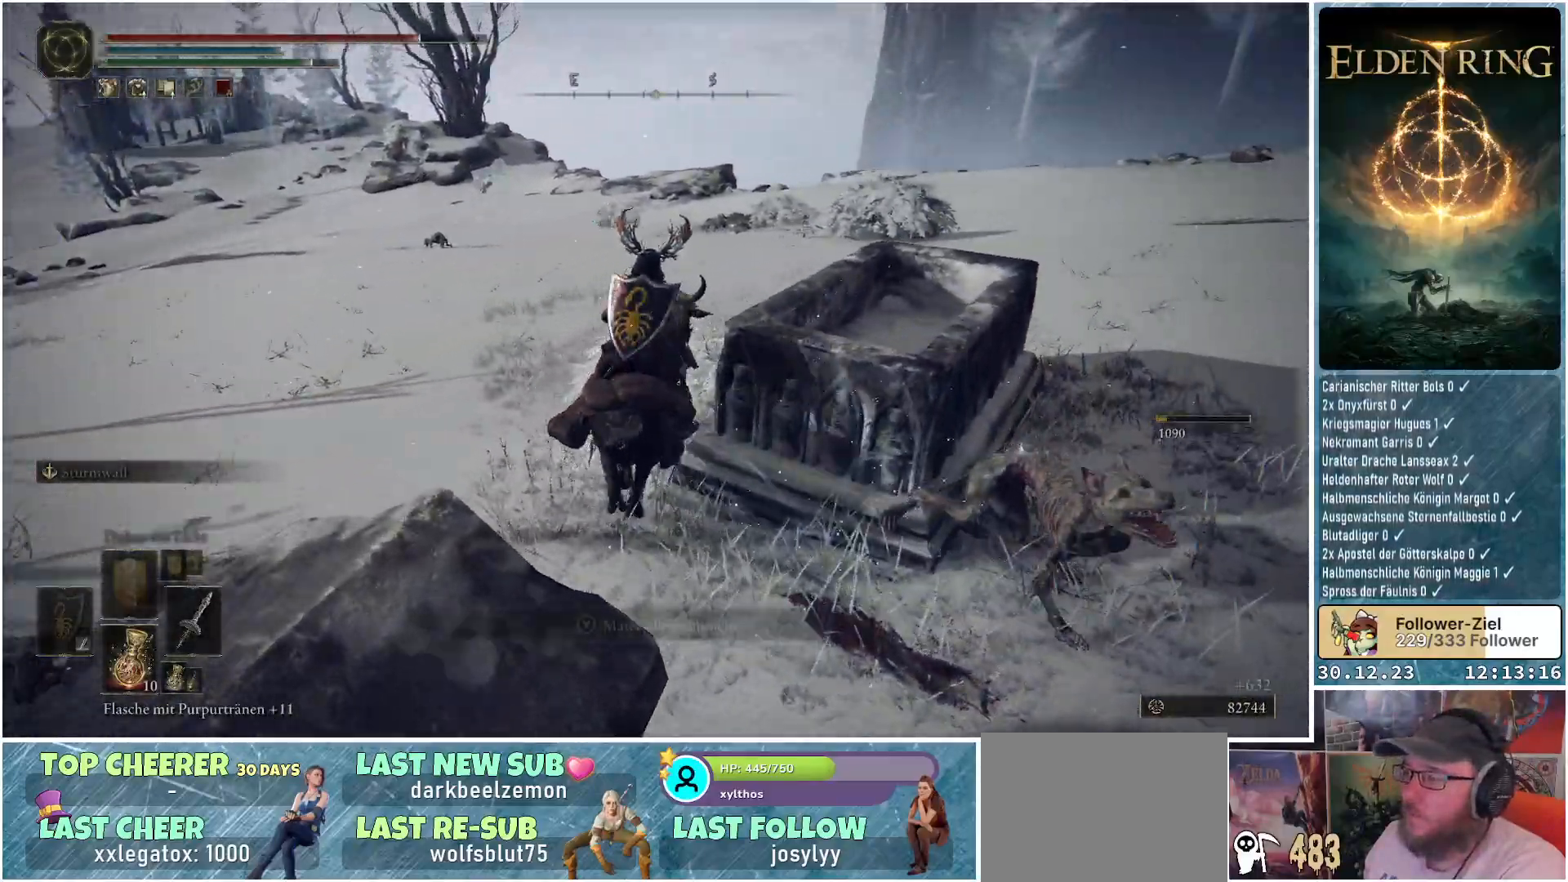
{"buttons": [], "left_stick": "up", "right_stick": "right", "events": []}
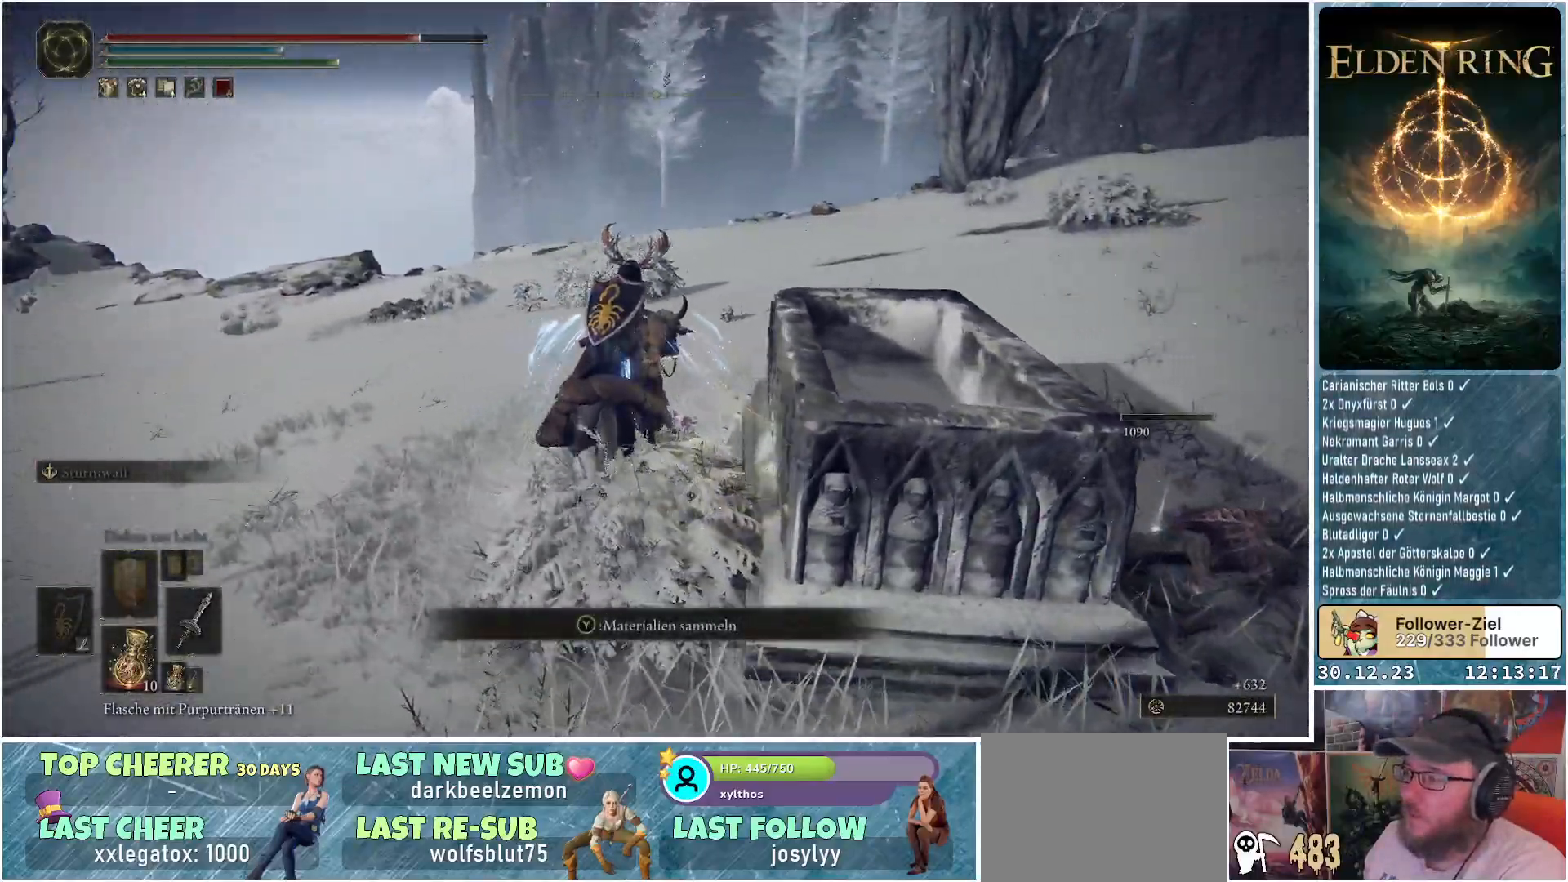
{"buttons": [], "left_stick": "up-right", "right_stick": "right", "events": [[467, "left_stick", "up-right"]]}
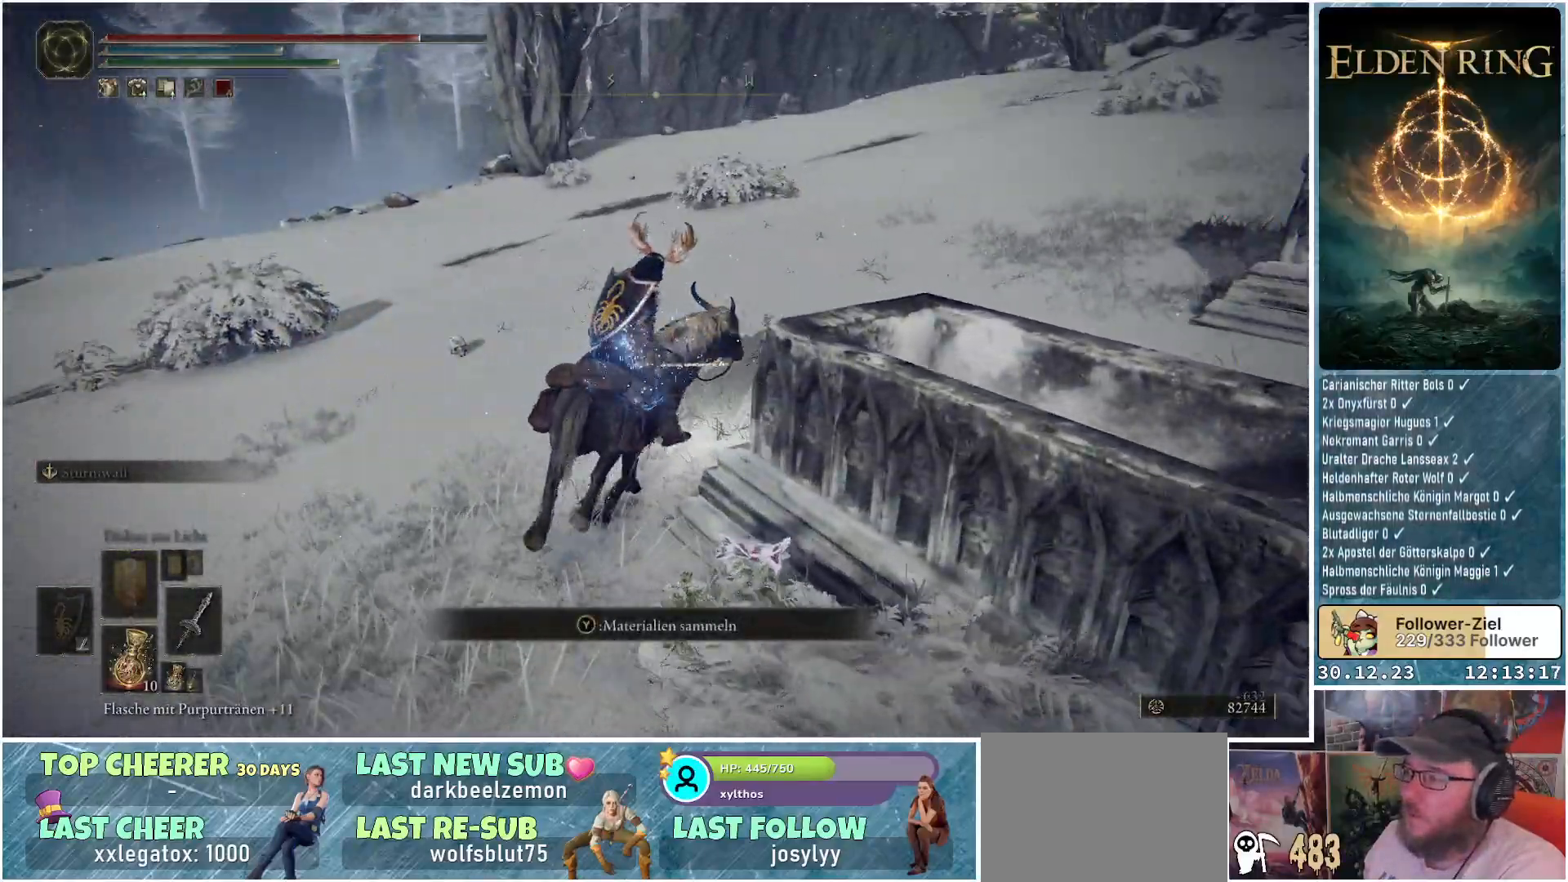
{"buttons": [], "left_stick": "up-right", "right_stick": "down-right", "events": [[383, "right_stick", "down-right"]]}
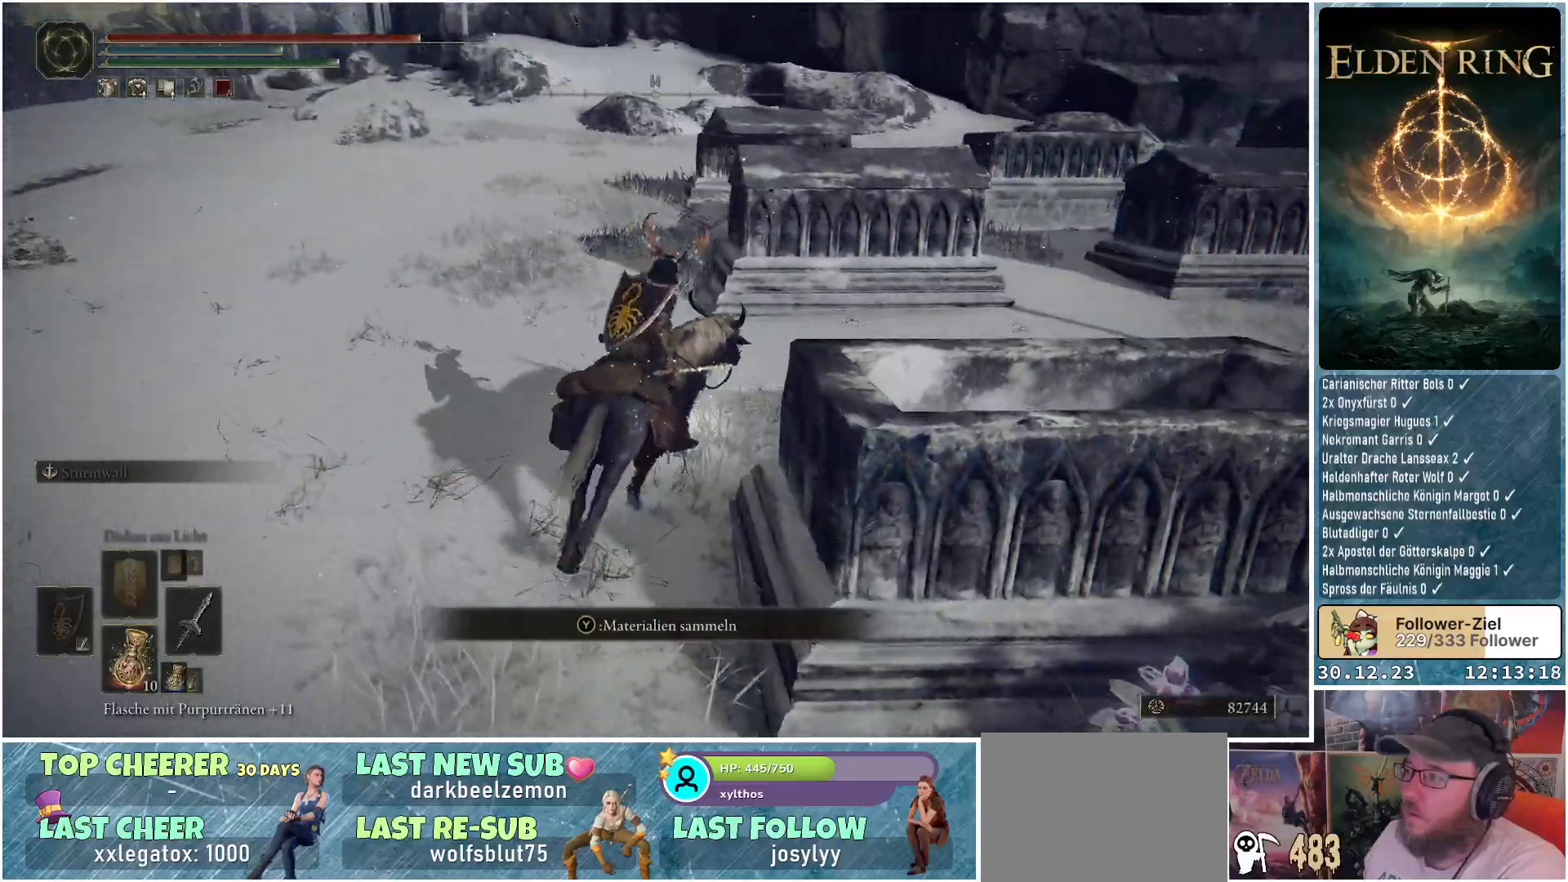
{"buttons": [], "left_stick": "up-right", "right_stick": "center", "events": [[217, "right_stick", "center"]]}
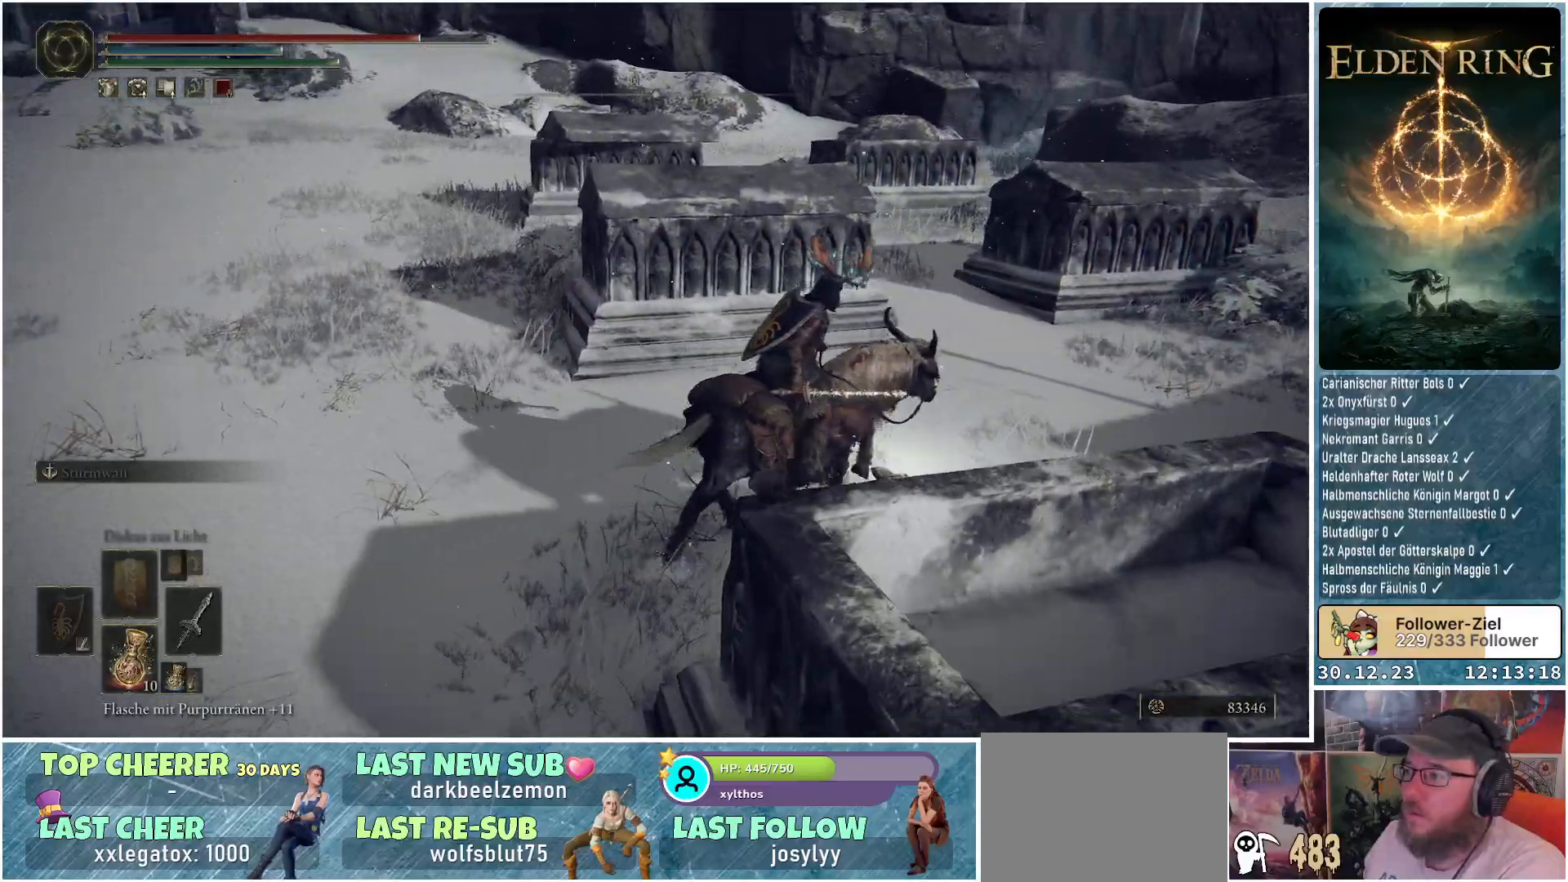
{"buttons": [], "left_stick": "up-right", "right_stick": "down-left", "events": [[150, "right_stick", "down-left"]]}
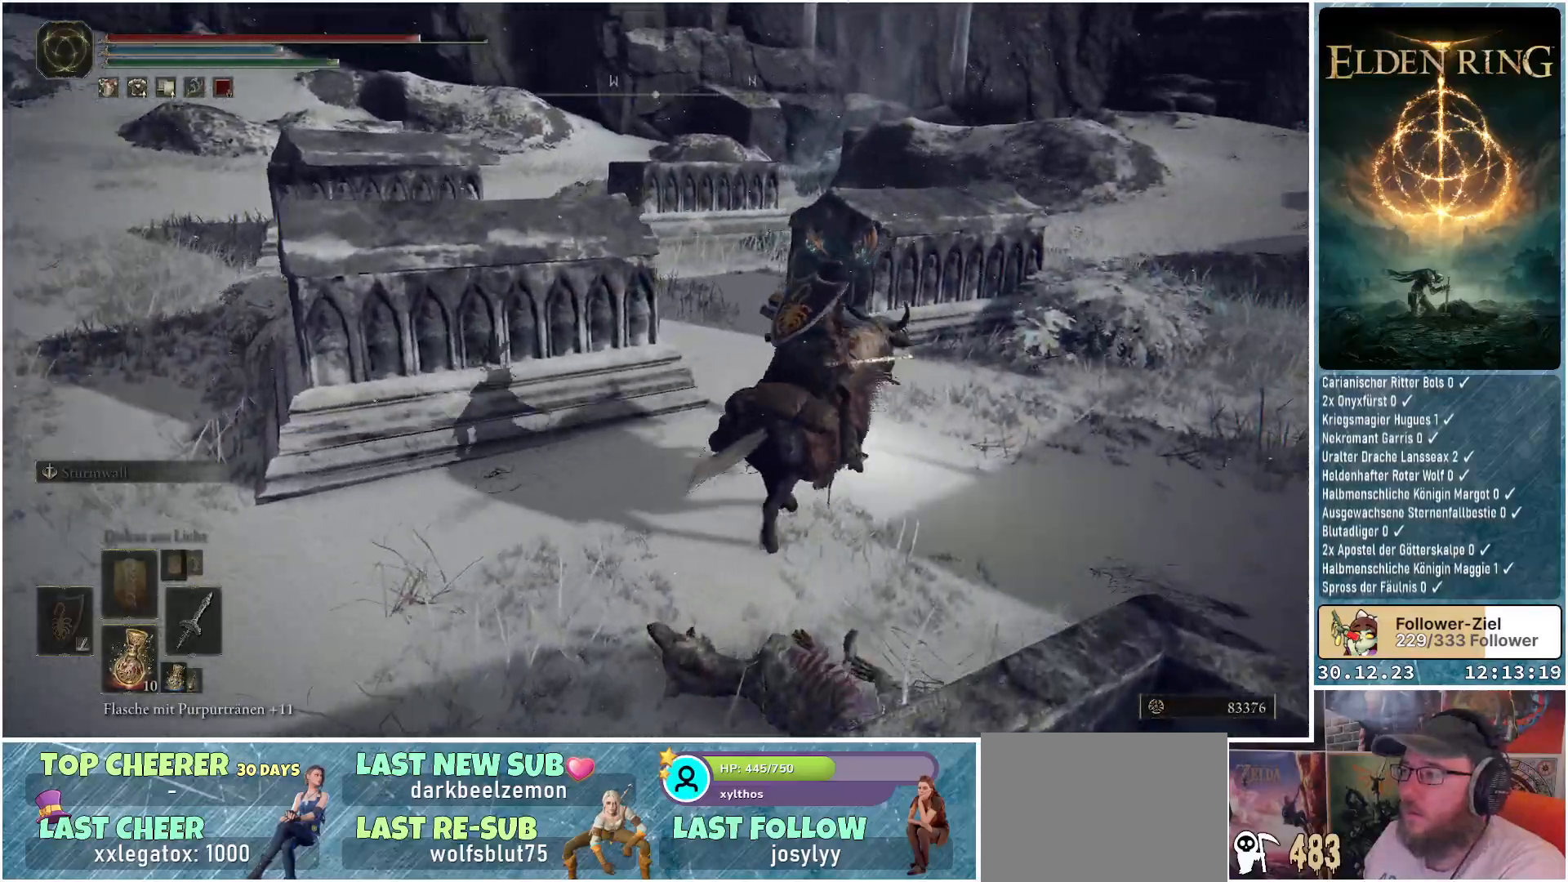
{"buttons": [], "left_stick": "up", "right_stick": "down-left", "events": [[34, "left_stick", "up"]]}
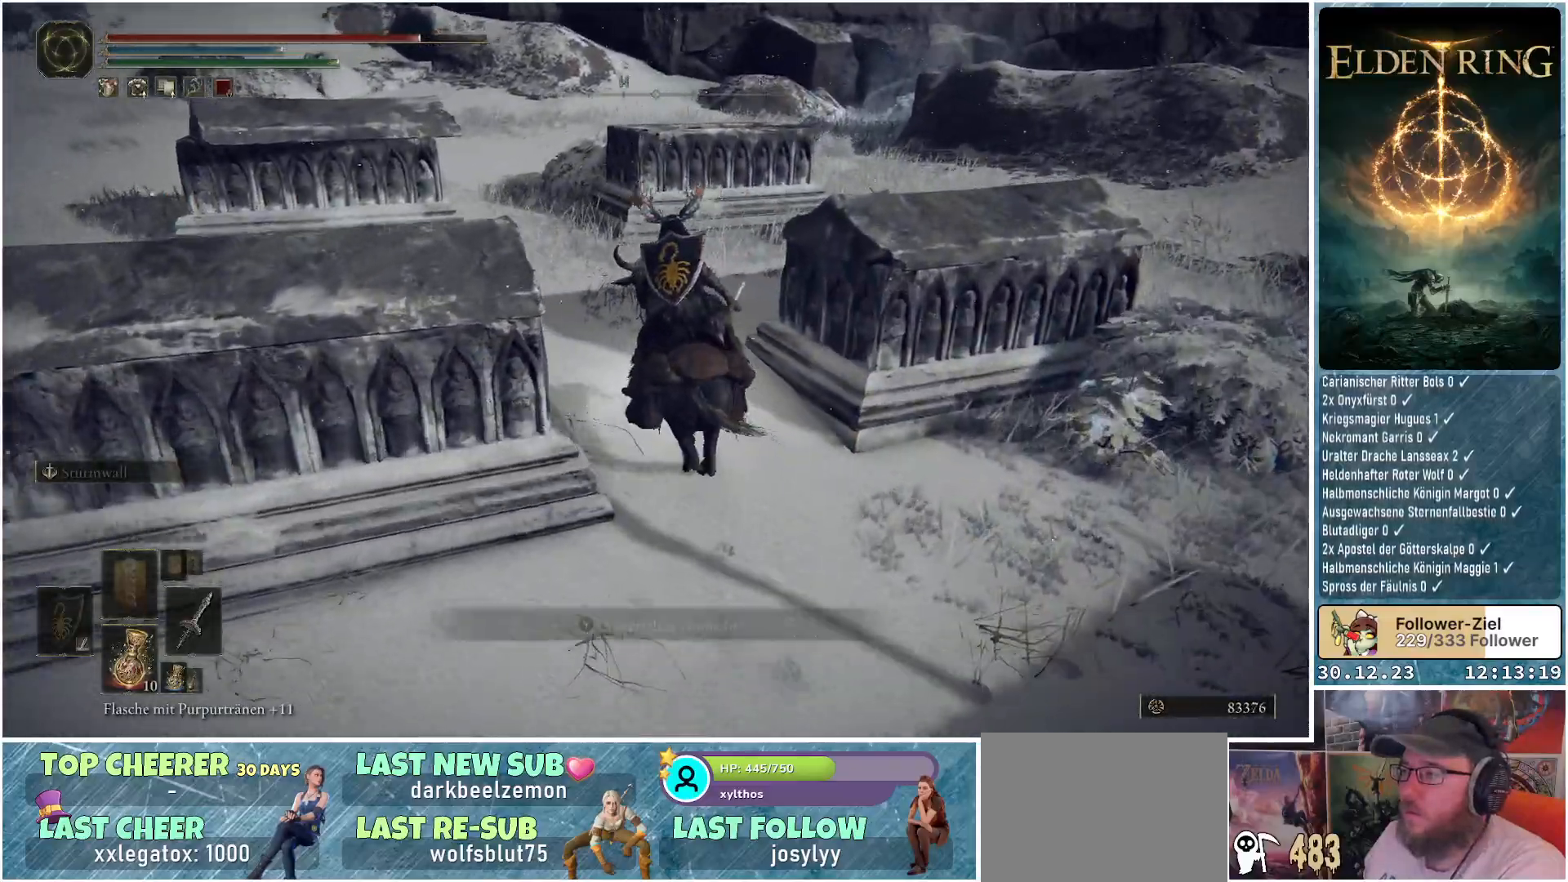
{"buttons": [], "left_stick": "up", "right_stick": "down-left", "events": []}
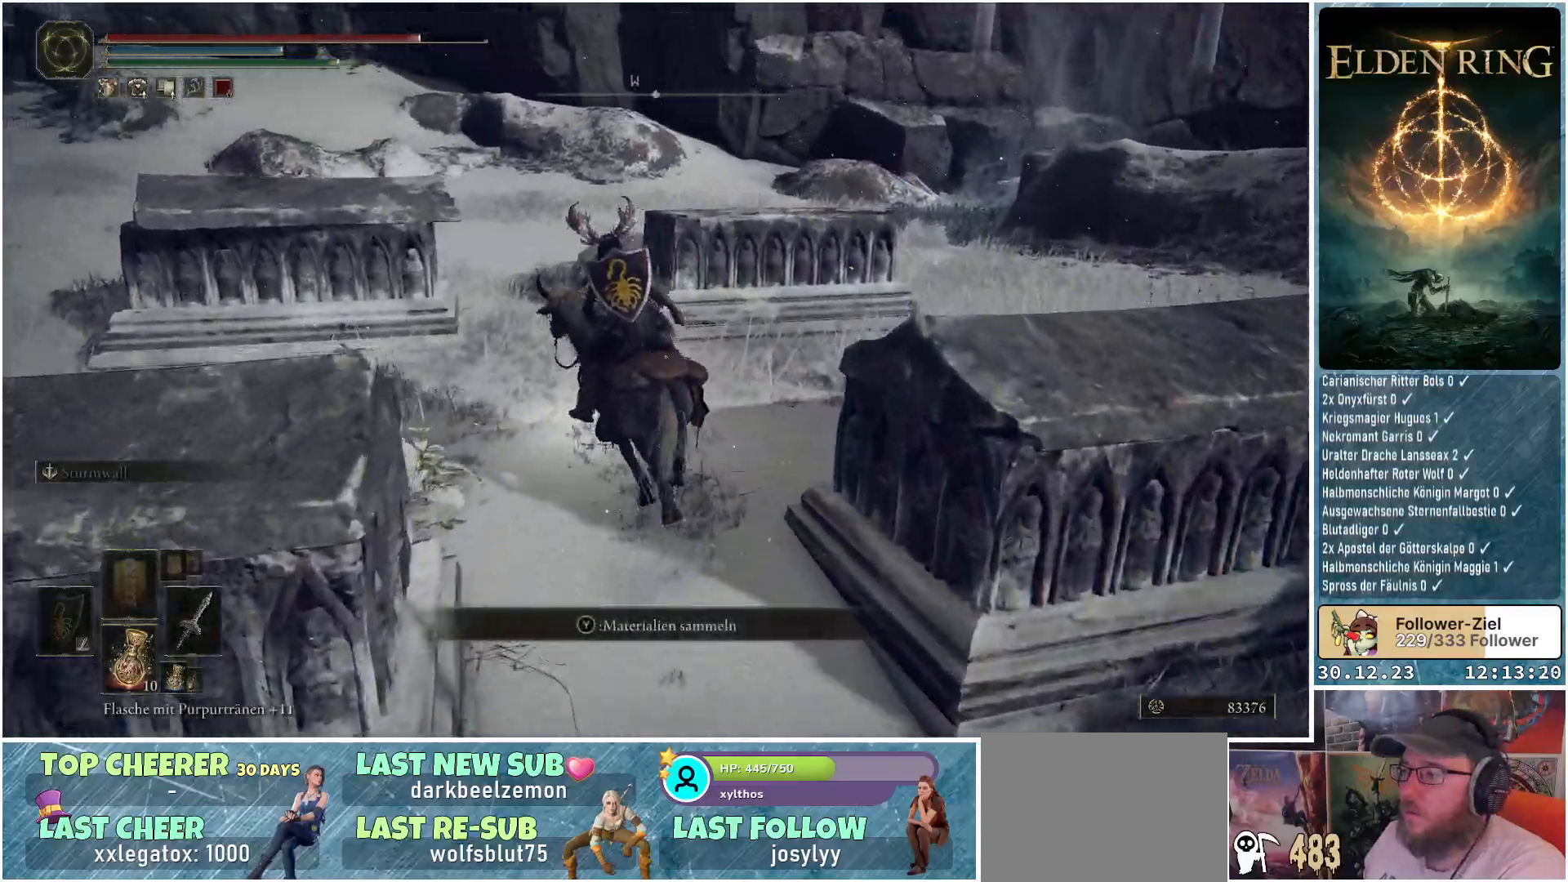
{"buttons": [], "left_stick": "up", "right_stick": "down", "events": [[434, "right_stick", "down"]]}
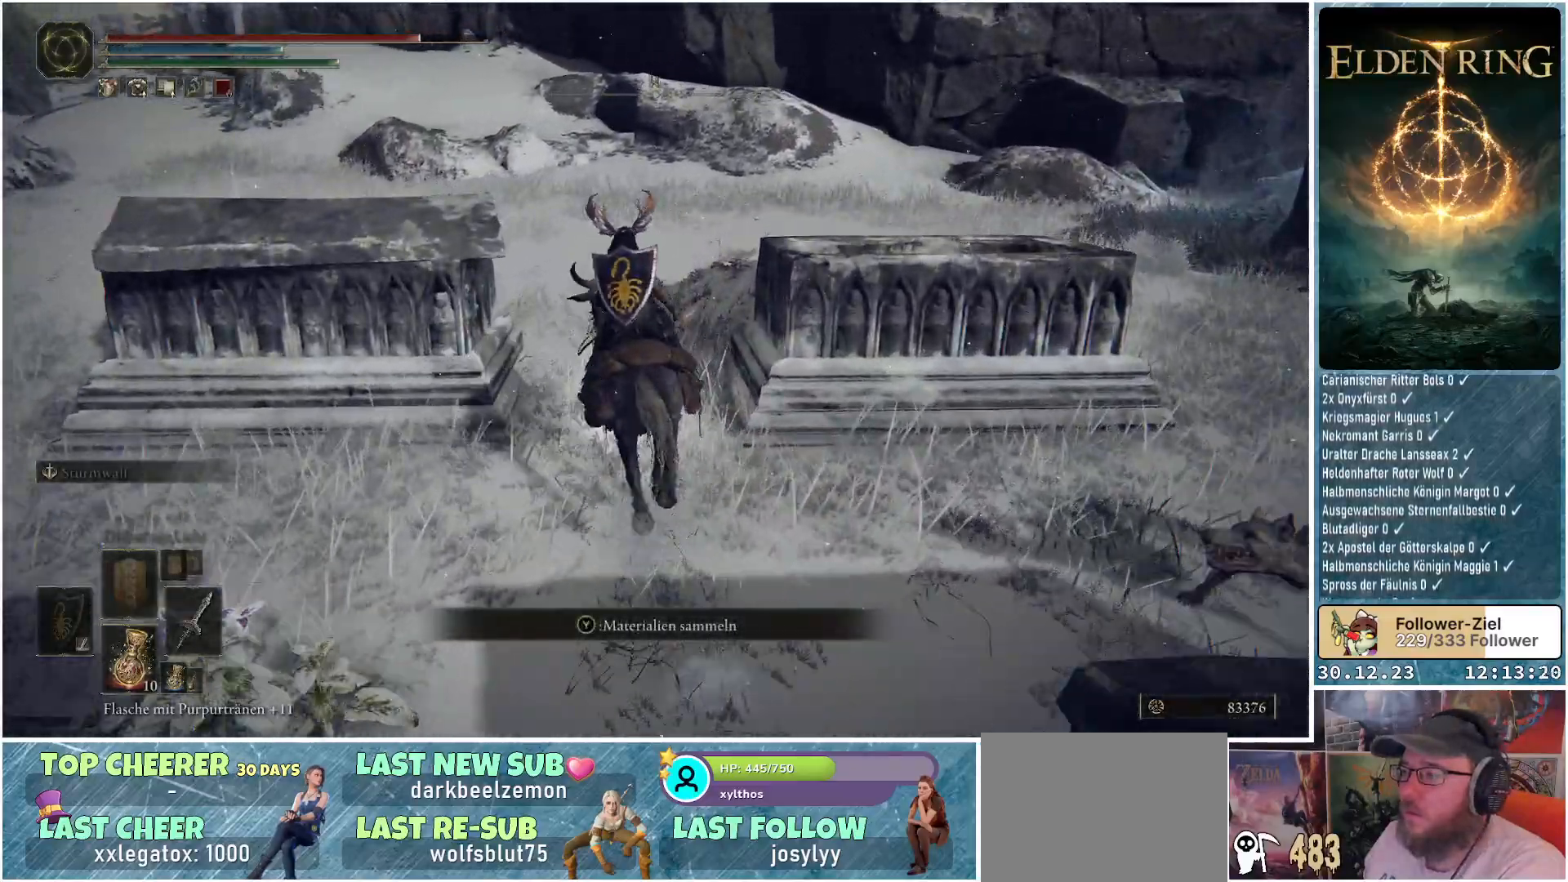
{"buttons": [], "left_stick": "up", "right_stick": "down-right", "events": [[50, "right_stick", "down-right"]]}
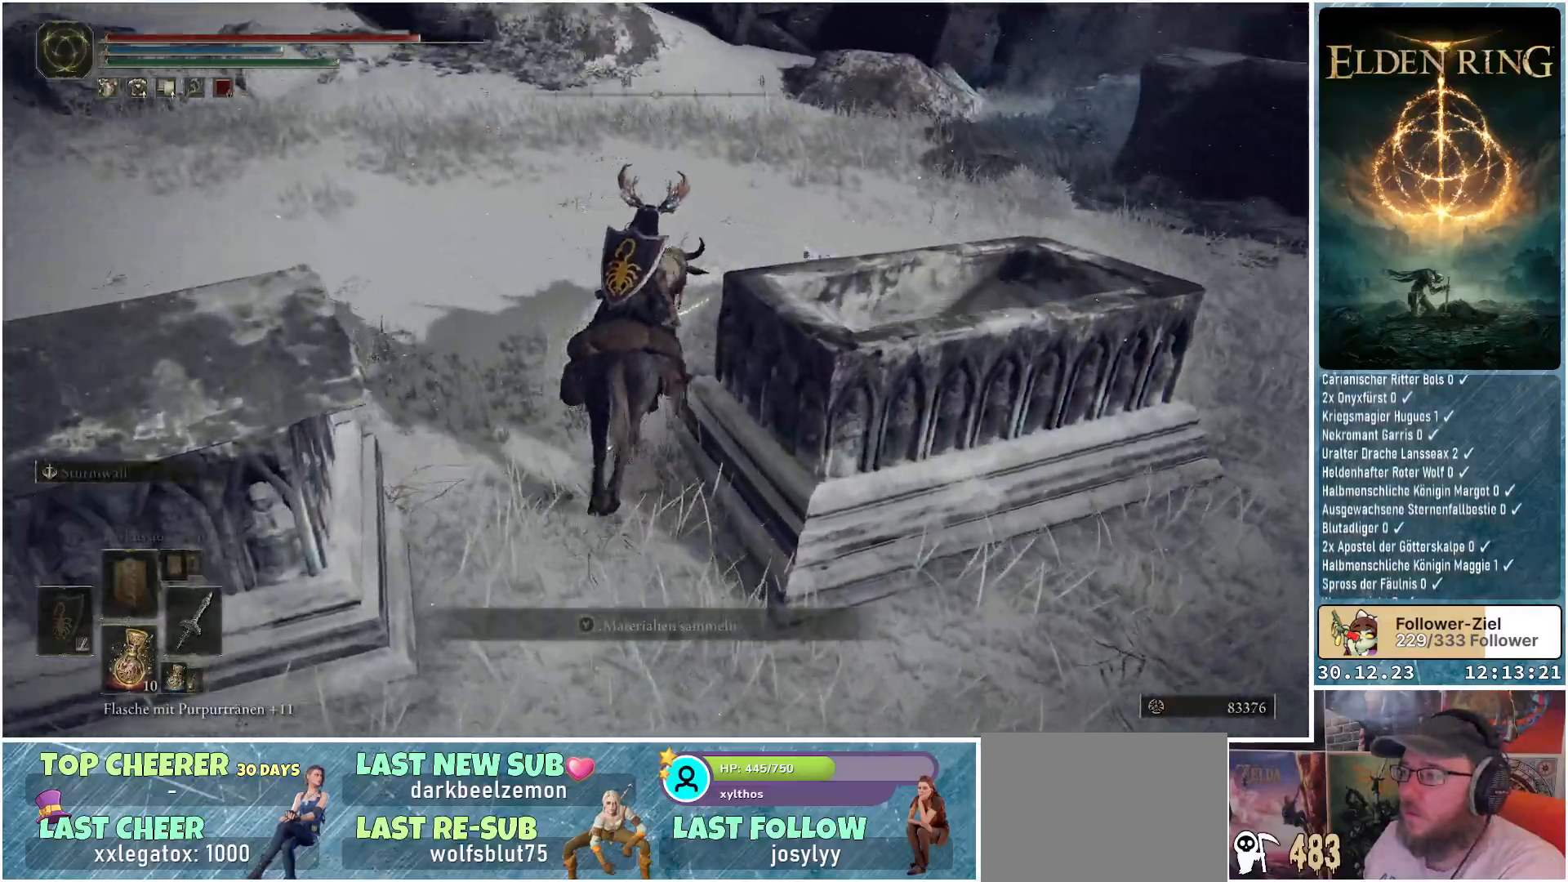
{"buttons": [], "left_stick": "up-right", "right_stick": "down-right", "events": [[184, "left_stick", "up-right"]]}
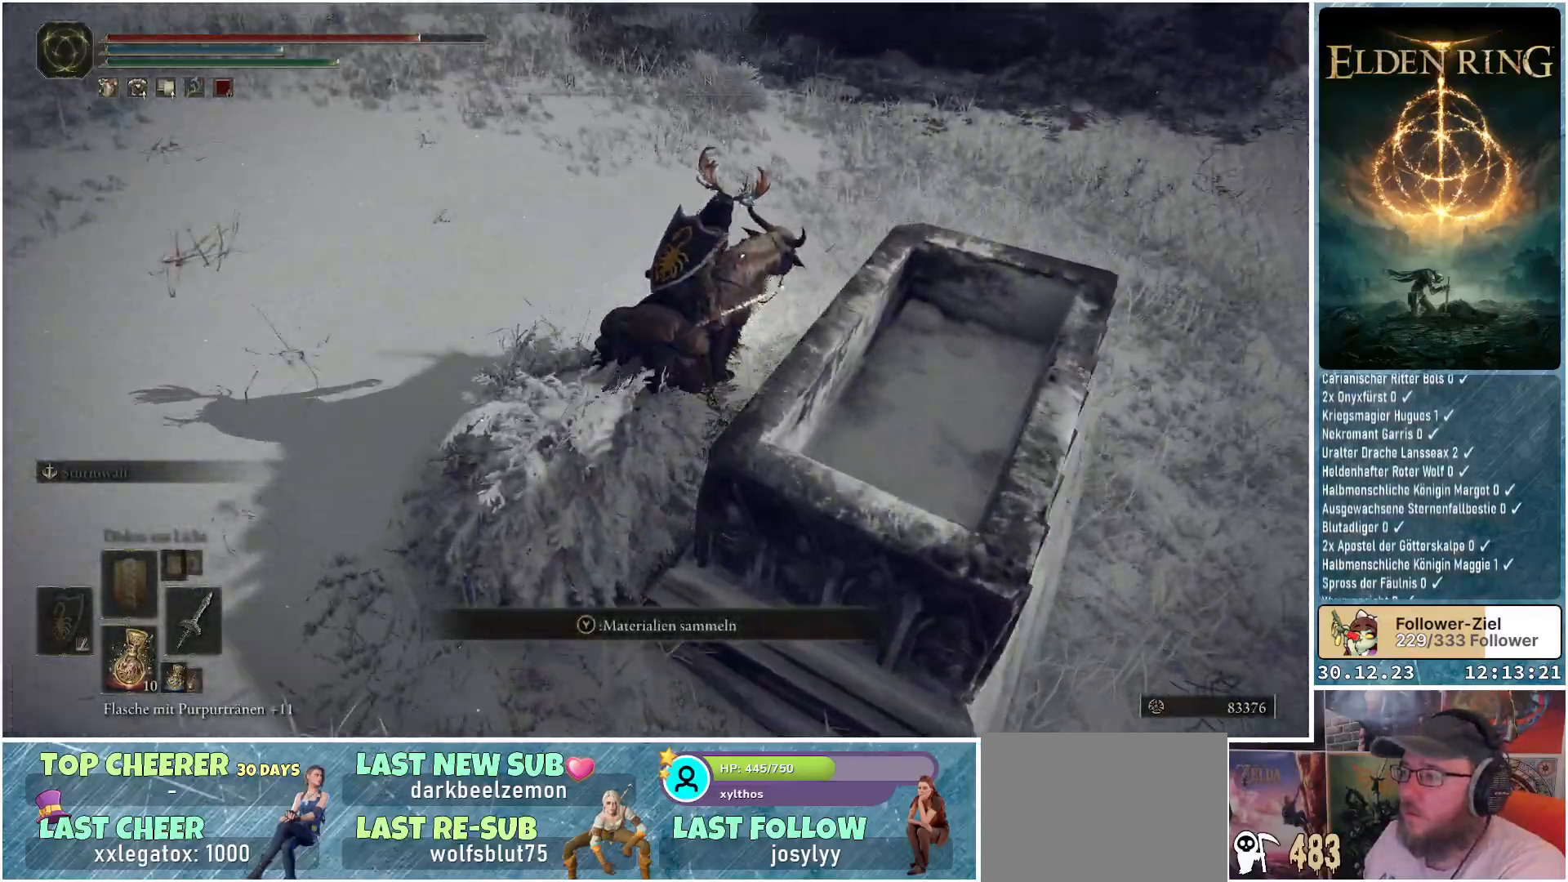
{"buttons": [], "left_stick": "up-right", "right_stick": "center", "events": [[100, "left_stick", "up"], [150, "right_stick", "center"], [267, "Y", "down"], [317, "left_stick", "up-right"], [367, "Y", "up"]]}
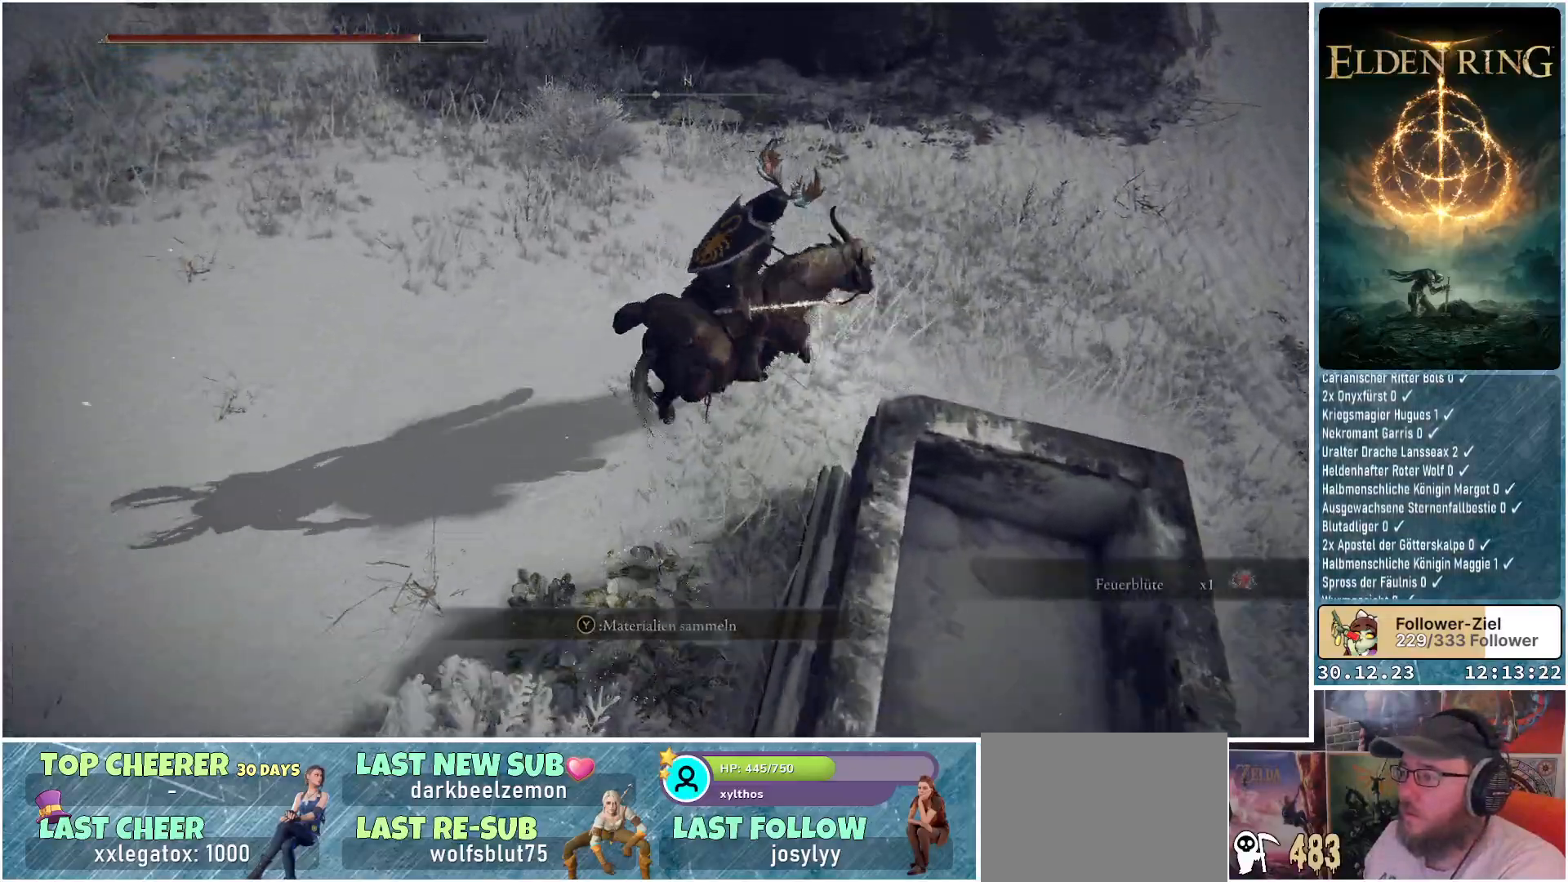
{"buttons": [], "left_stick": "up-right", "right_stick": "down-right", "events": [[34, "left_stick", "right"], [84, "right_stick", "right"], [401, "left_stick", "up-right"], [501, "right_stick", "down-right"]]}
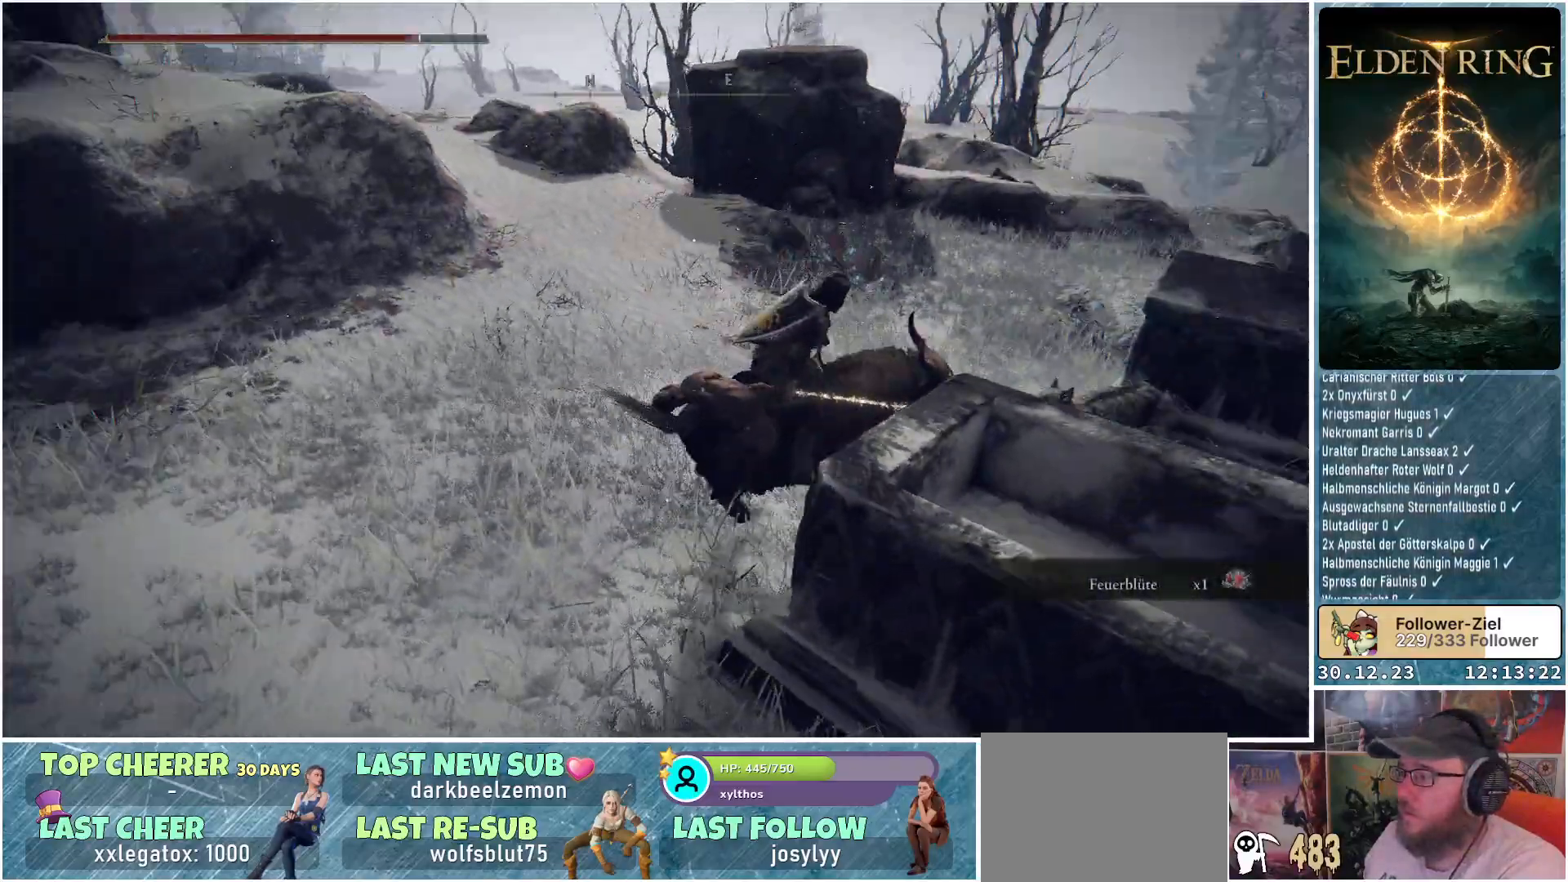
{"buttons": [], "left_stick": "up", "right_stick": "center", "events": [[183, "R1", "down"], [367, "R1", "up"], [383, "left_stick", "up"], [483, "right_stick", "center"]]}
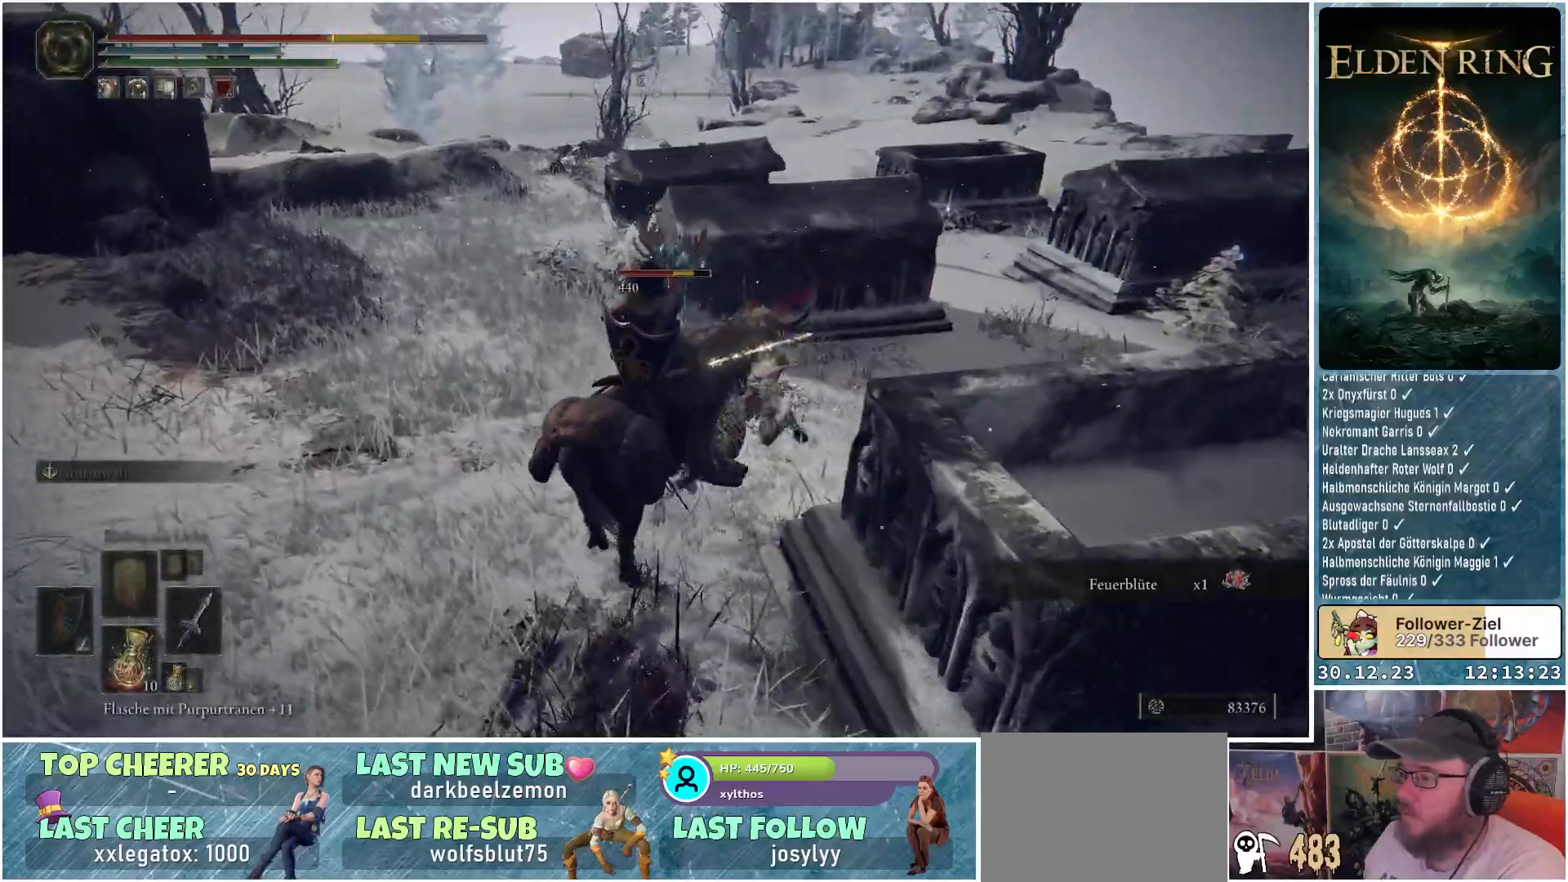
{"buttons": [], "left_stick": "up", "right_stick": "down-right", "events": [[267, "R1", "down"], [284, "right_stick", "right"], [434, "R1", "up"], [434, "right_stick", "down-right"]]}
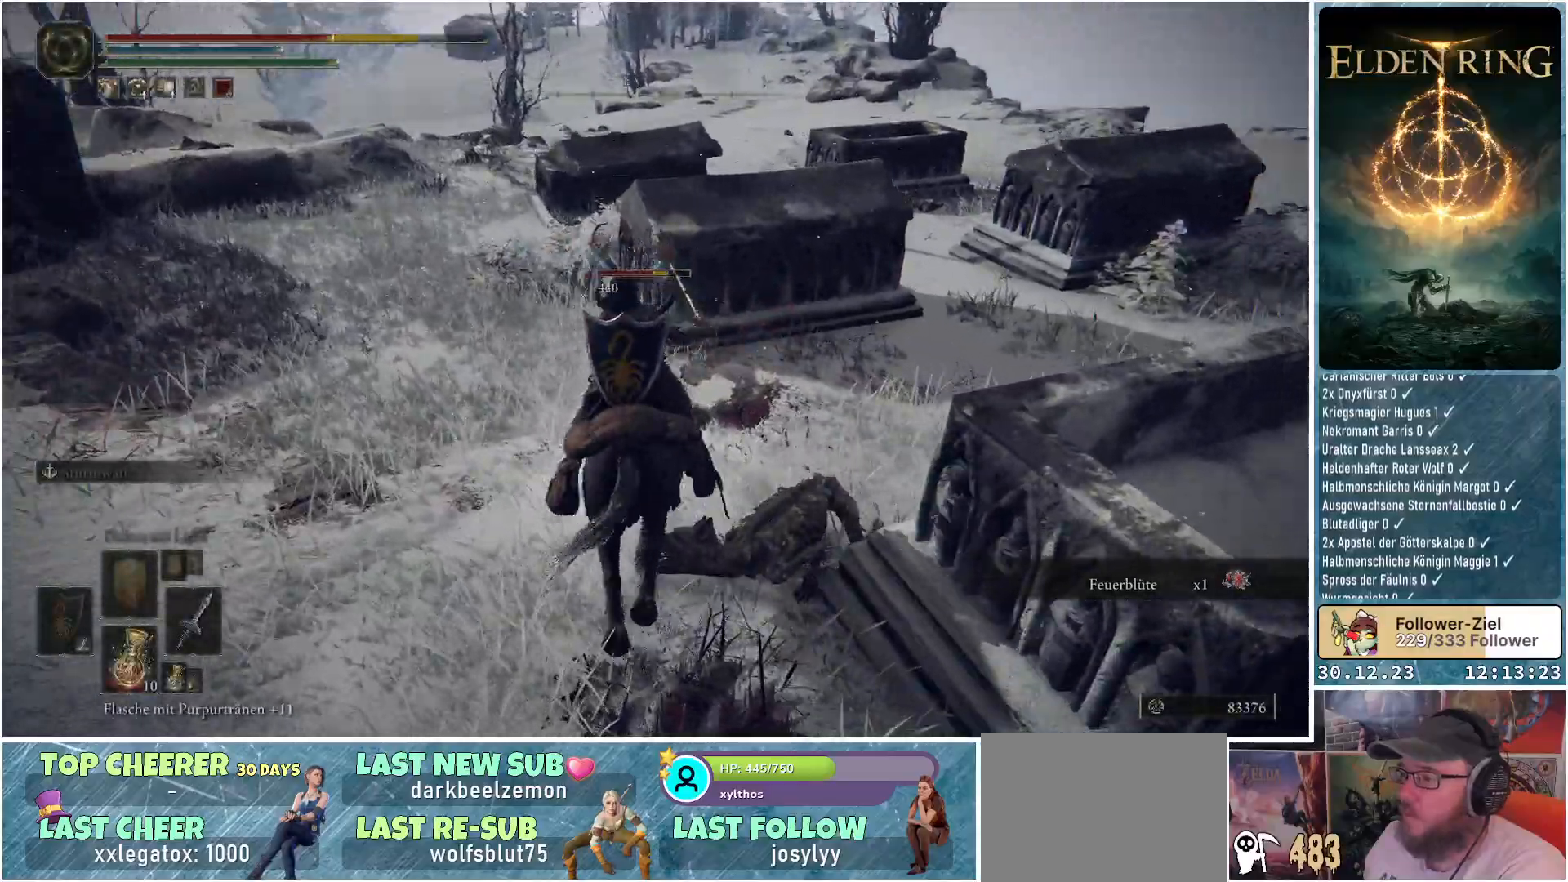
{"buttons": [], "left_stick": "down-right", "right_stick": "down-right", "events": [[33, "left_stick", "up-right"], [133, "left_stick", "center"], [283, "left_stick", "down-right"], [333, "R1", "down"], [483, "R1", "up"]]}
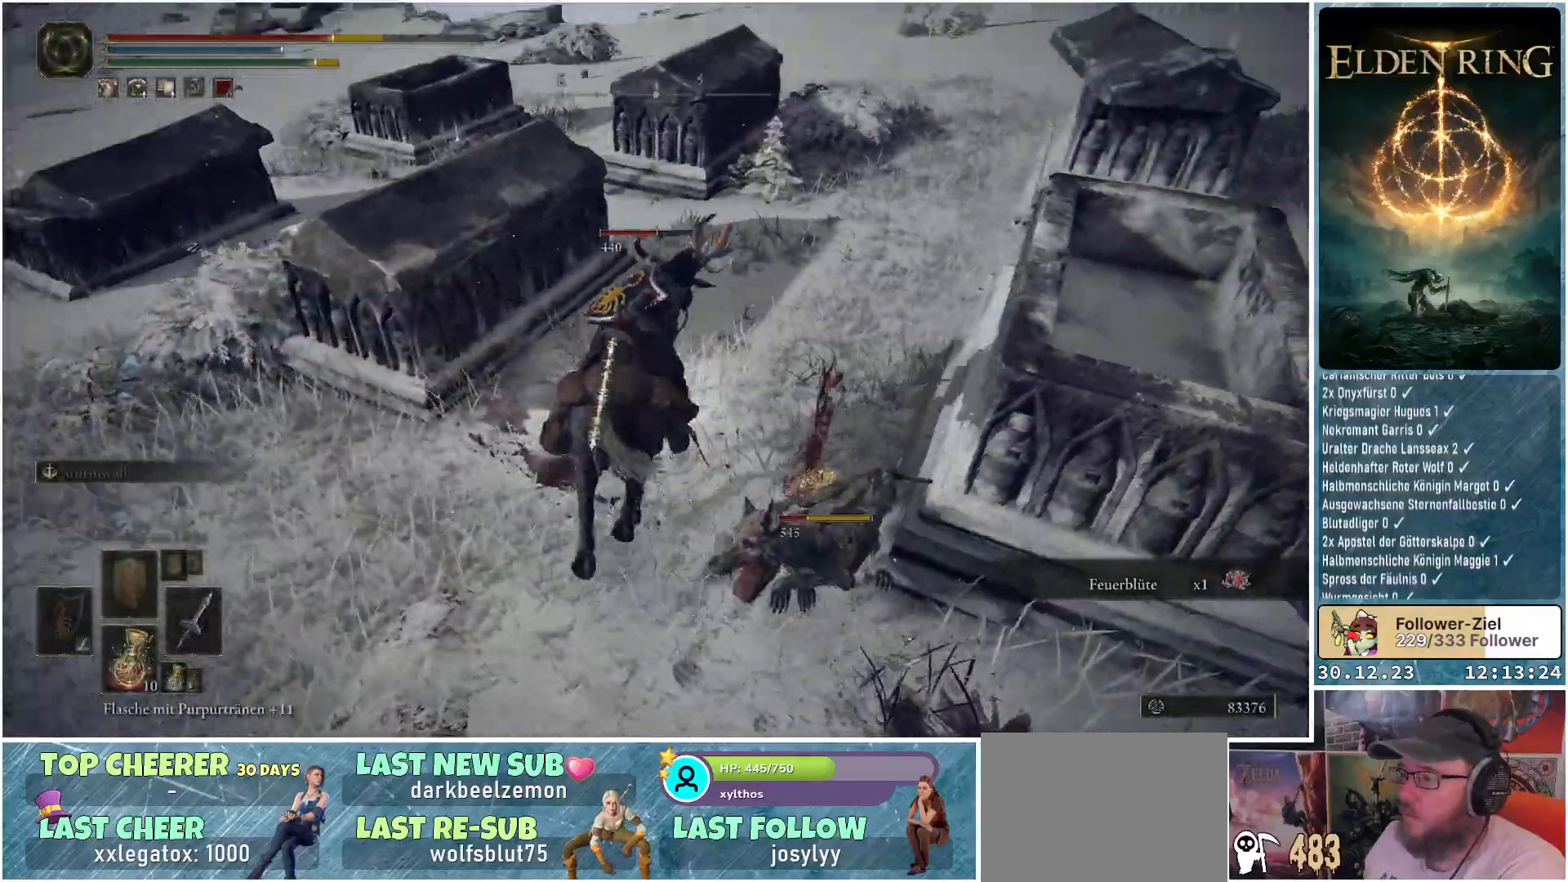
{"buttons": [], "left_stick": "down-right", "right_stick": "down-right", "events": []}
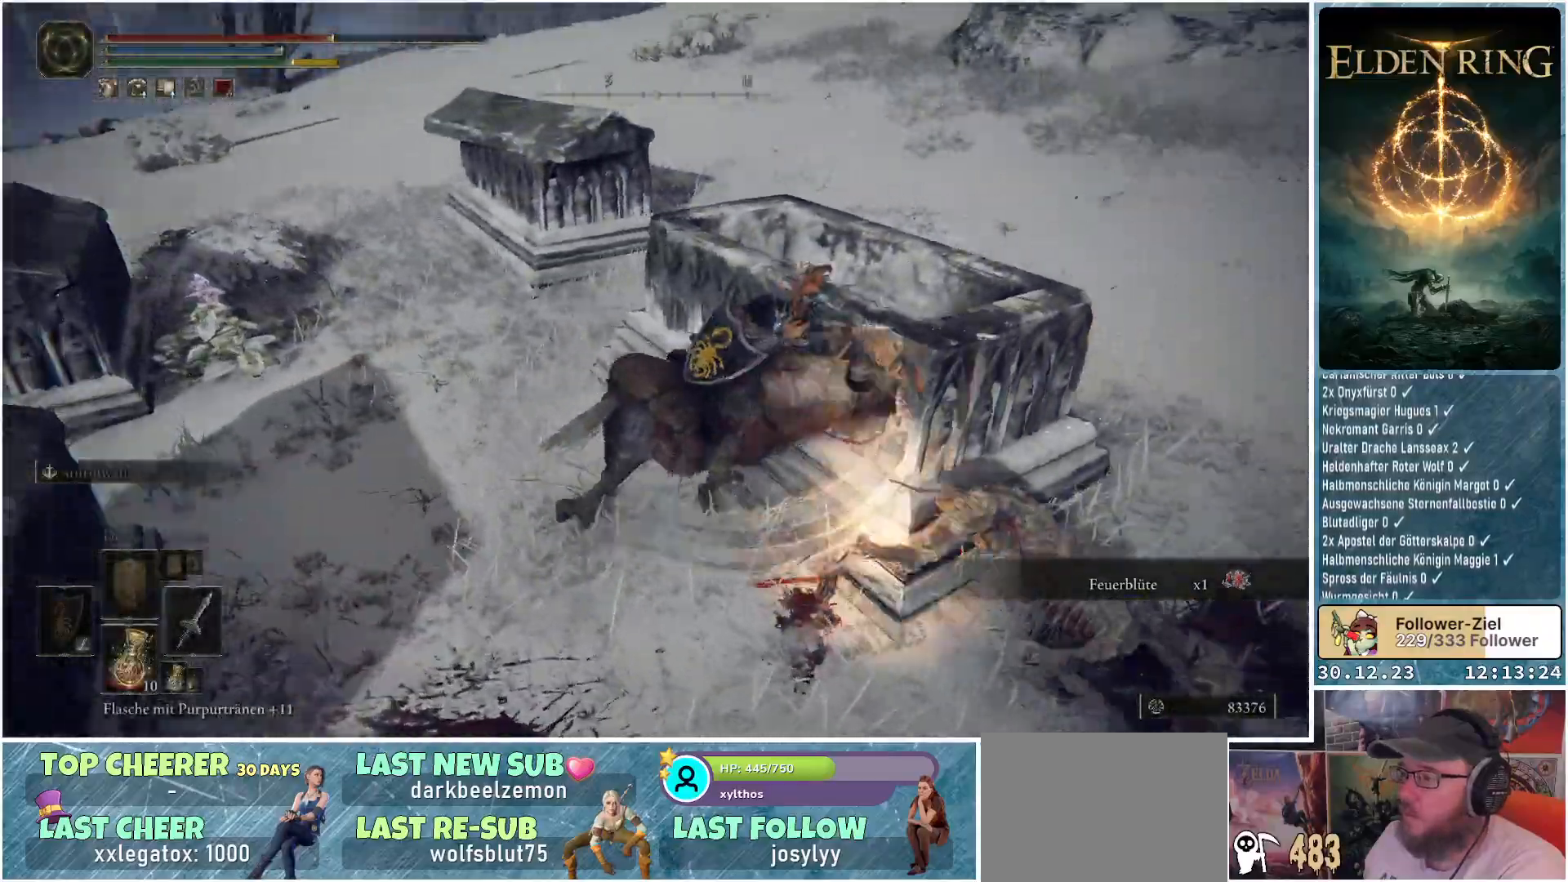
{"buttons": [], "left_stick": "up-right", "right_stick": "center", "events": [[283, "left_stick", "right"], [400, "left_stick", "up-right"], [467, "right_stick", "center"]]}
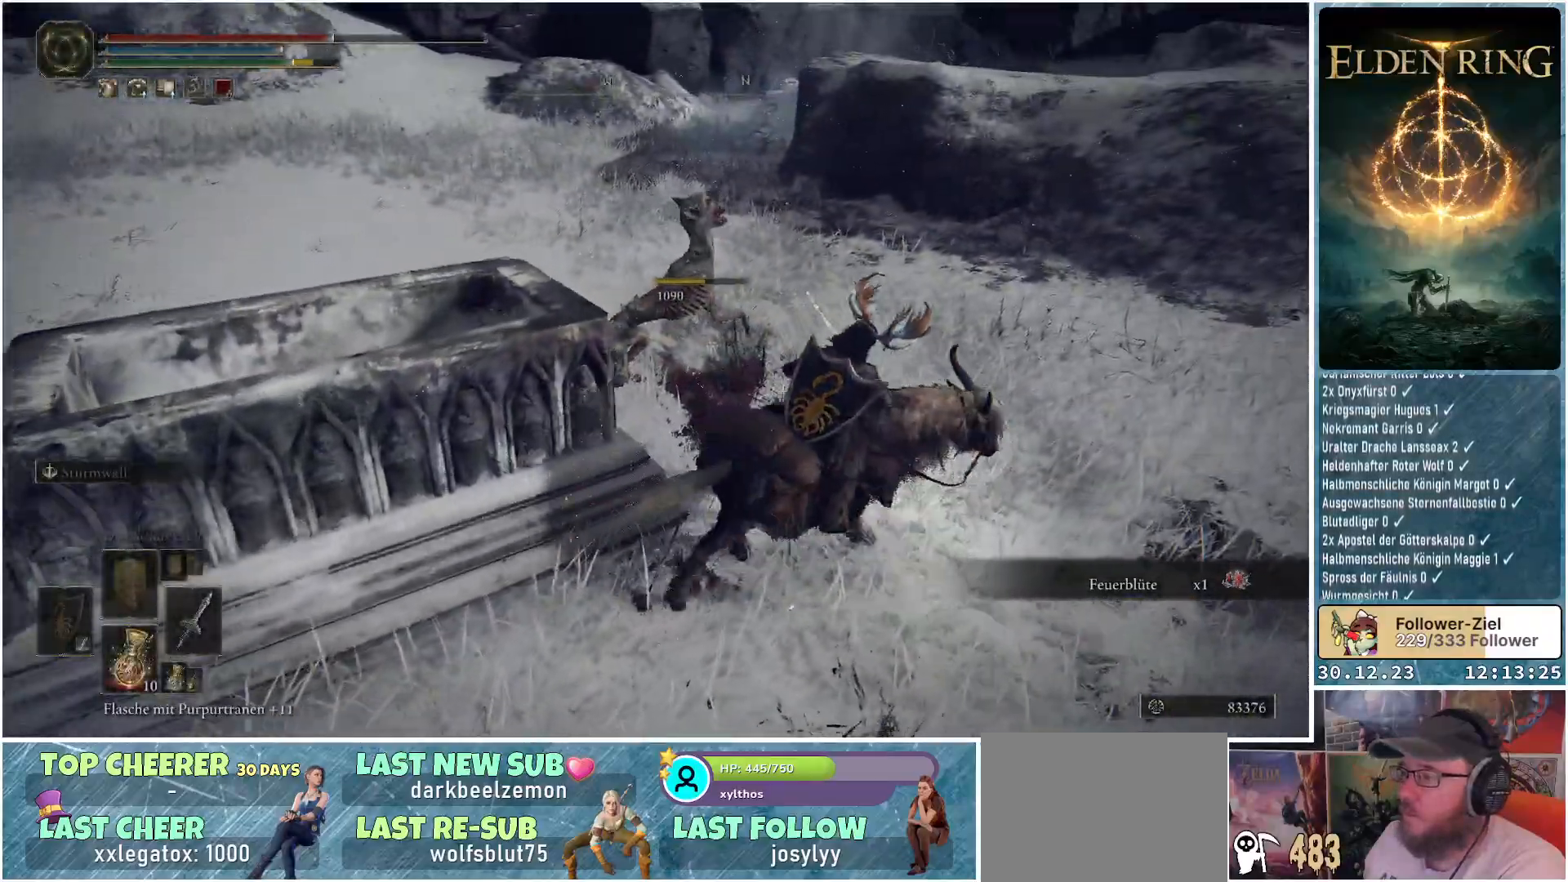
{"buttons": [], "left_stick": "up", "right_stick": "left", "events": [[50, "left_stick", "up"], [250, "right_stick", "left"]]}
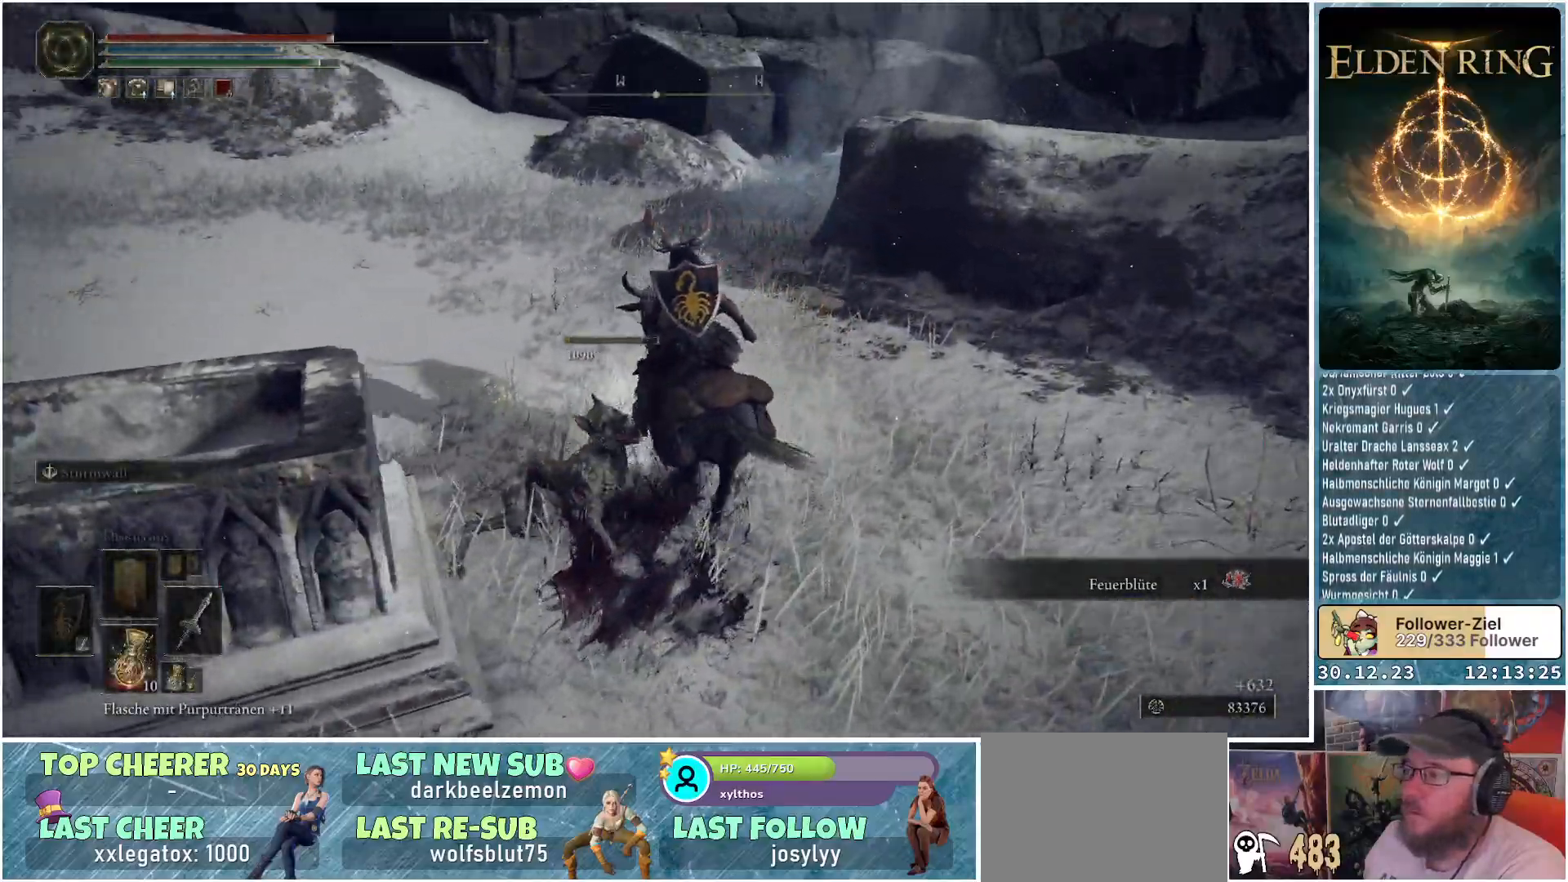
{"buttons": [], "left_stick": "up-left", "right_stick": "down-left", "events": [[16, "right_stick", "down-left"], [150, "left_stick", "up-left"]]}
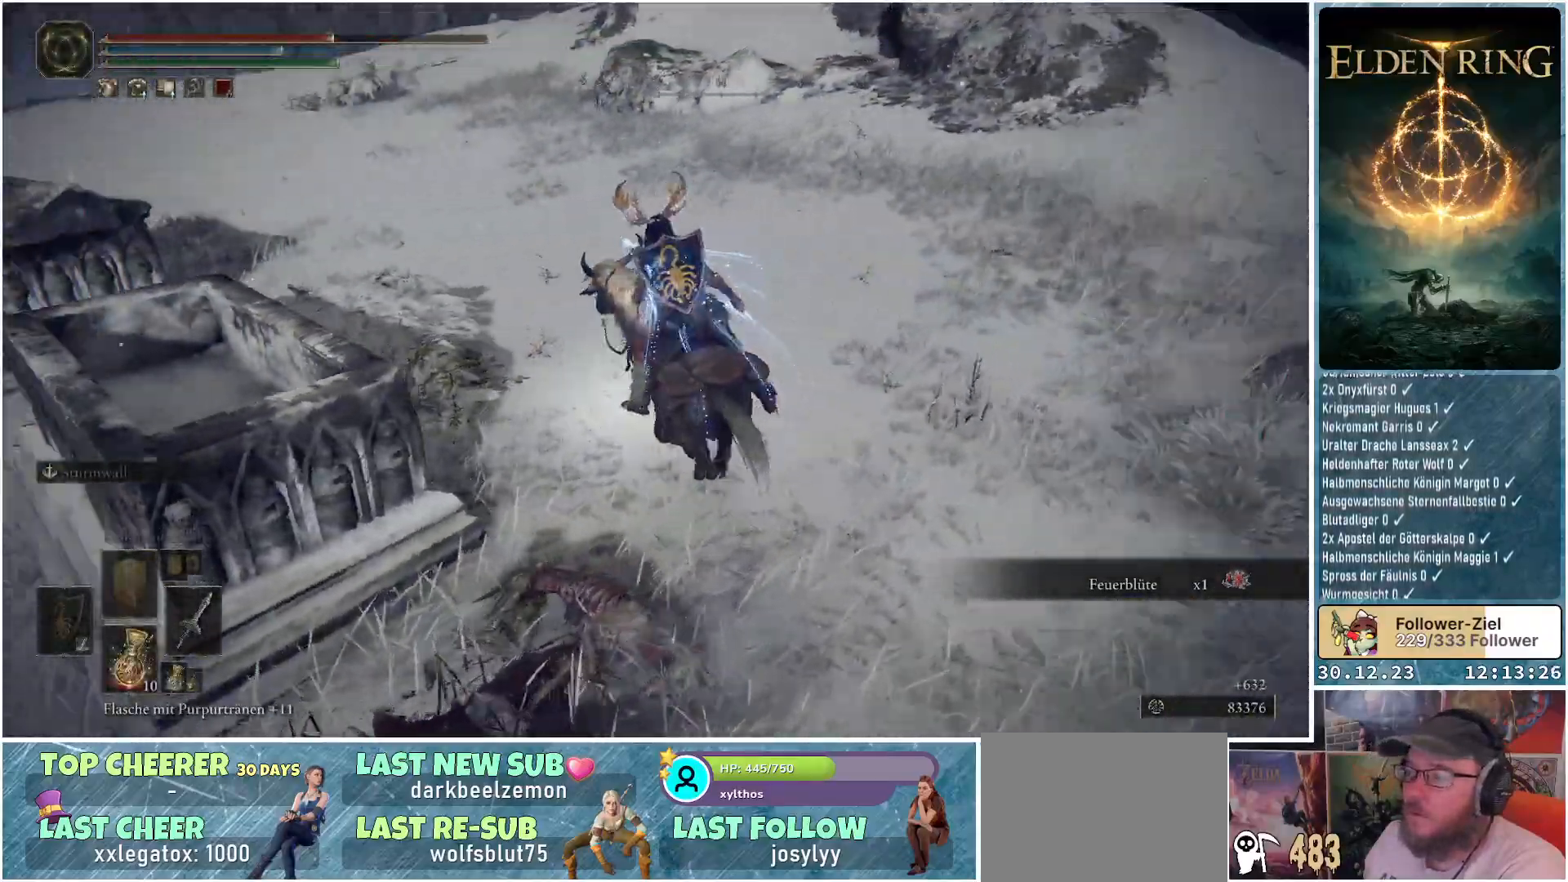
{"buttons": [], "left_stick": "left", "right_stick": "down-left", "events": [[417, "left_stick", "center"], [501, "left_stick", "left"]]}
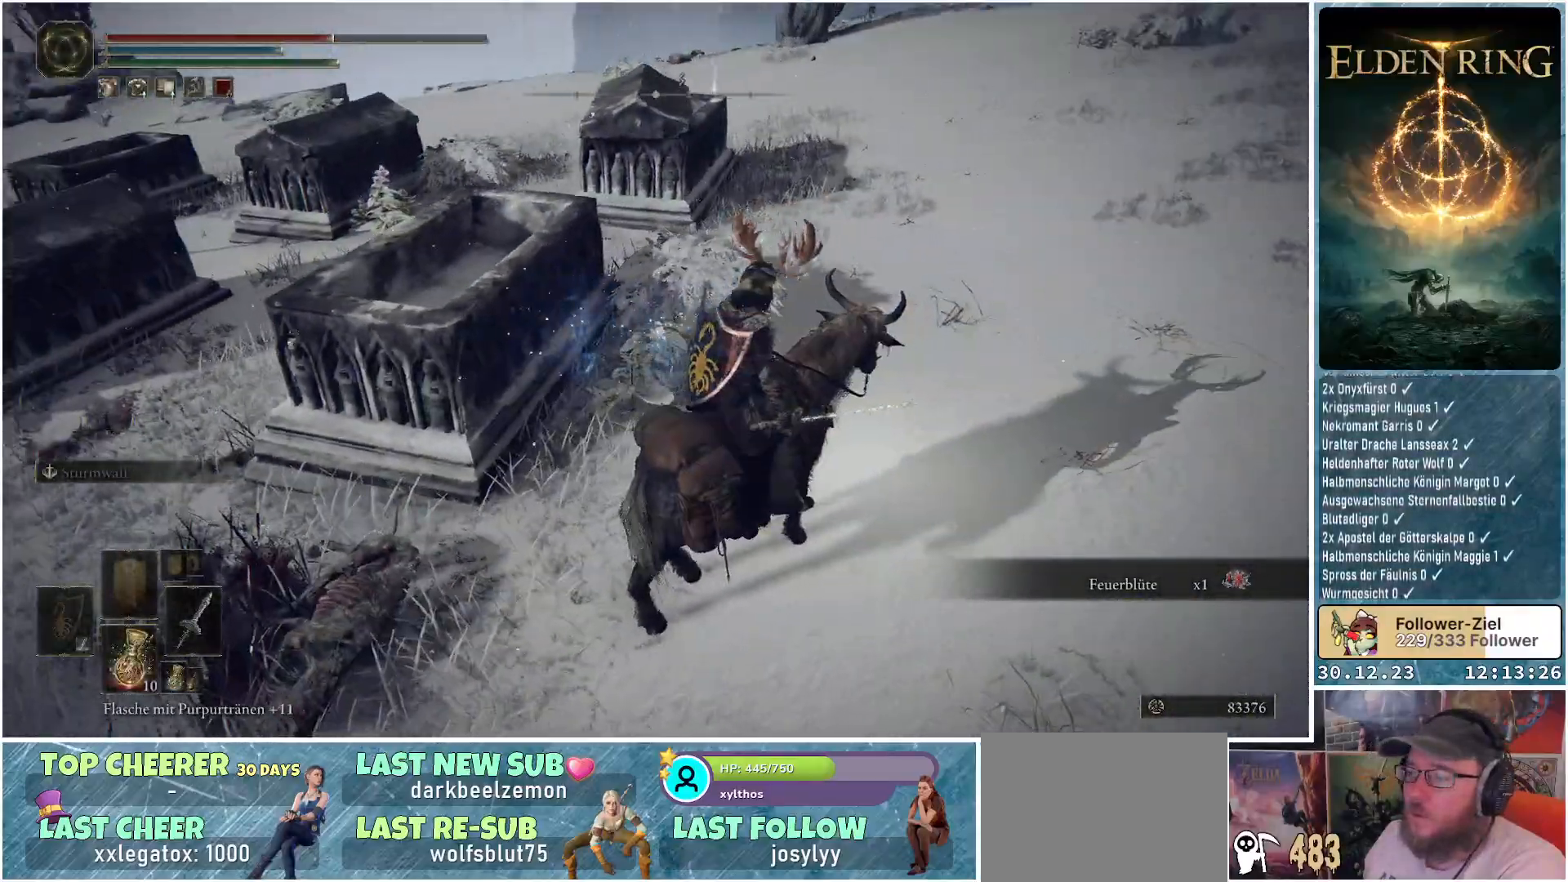
{"buttons": [], "left_stick": "up", "right_stick": "center", "events": [[83, "left_stick", "up-left"], [250, "right_stick", "left"], [283, "left_stick", "up"], [367, "right_stick", "center"]]}
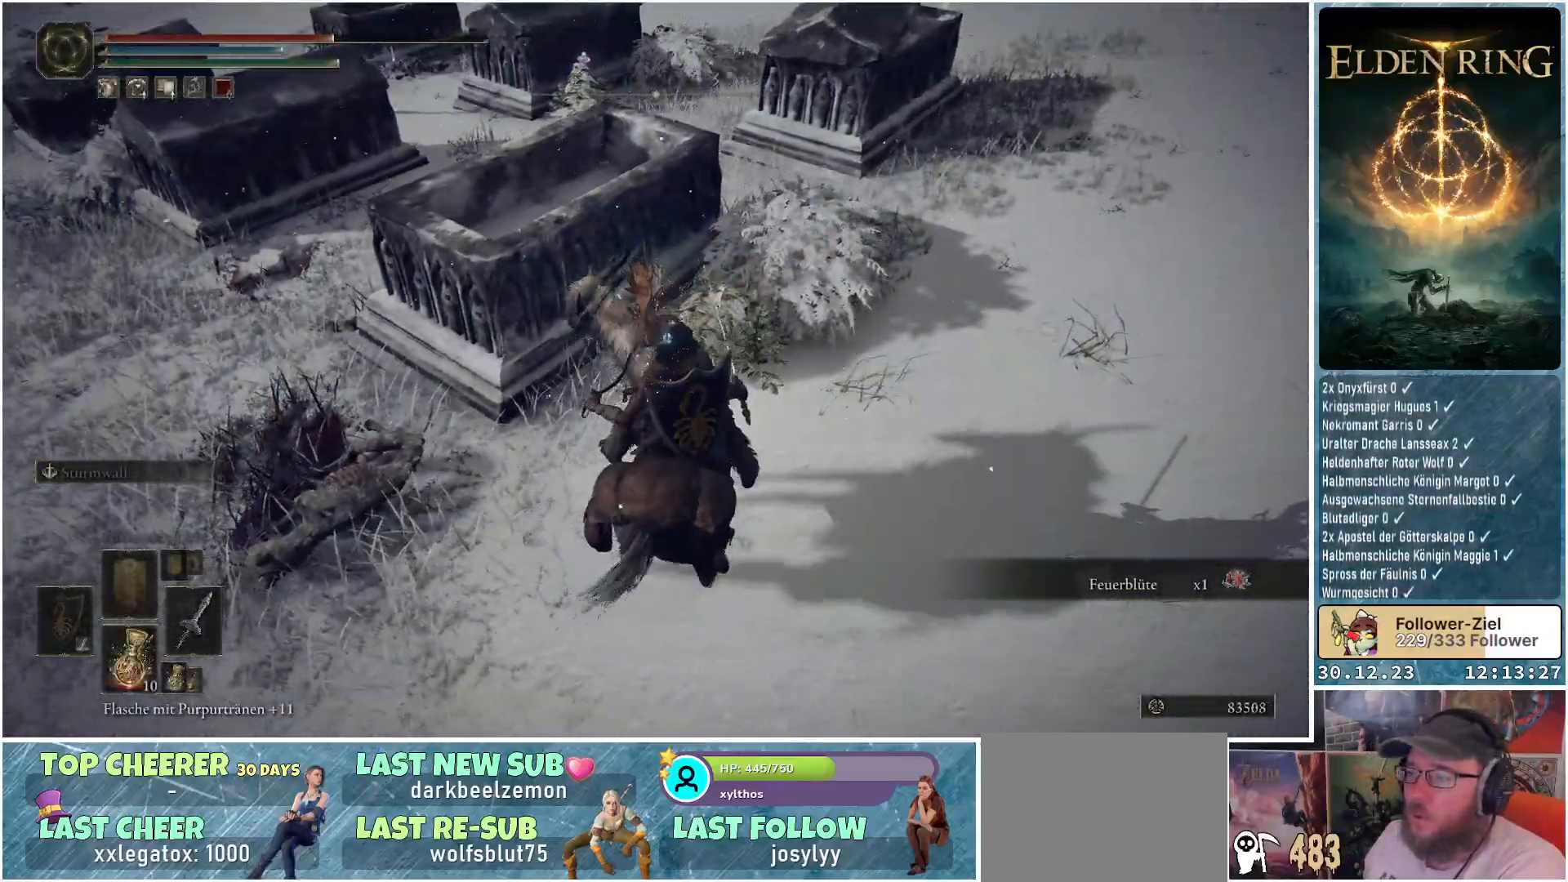
{"buttons": [], "left_stick": "up-left", "right_stick": "left", "events": [[17, "right_stick", "left"], [100, "left_stick", "up-left"]]}
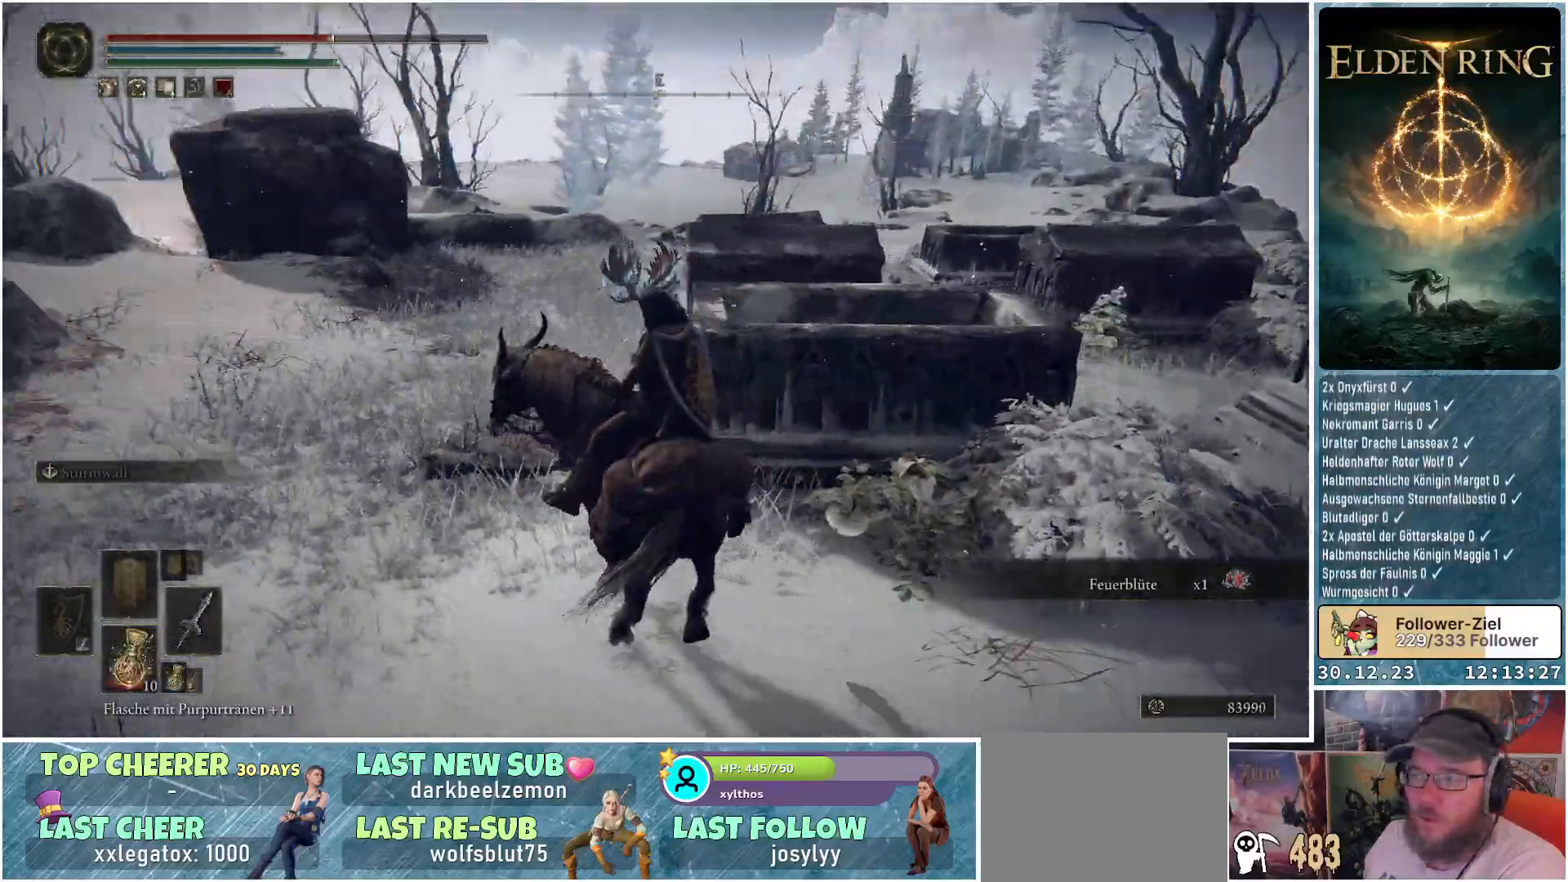
{"buttons": [], "left_stick": "center", "right_stick": "center", "events": [[300, "left_stick", "center"], [400, "right_stick", "center"]]}
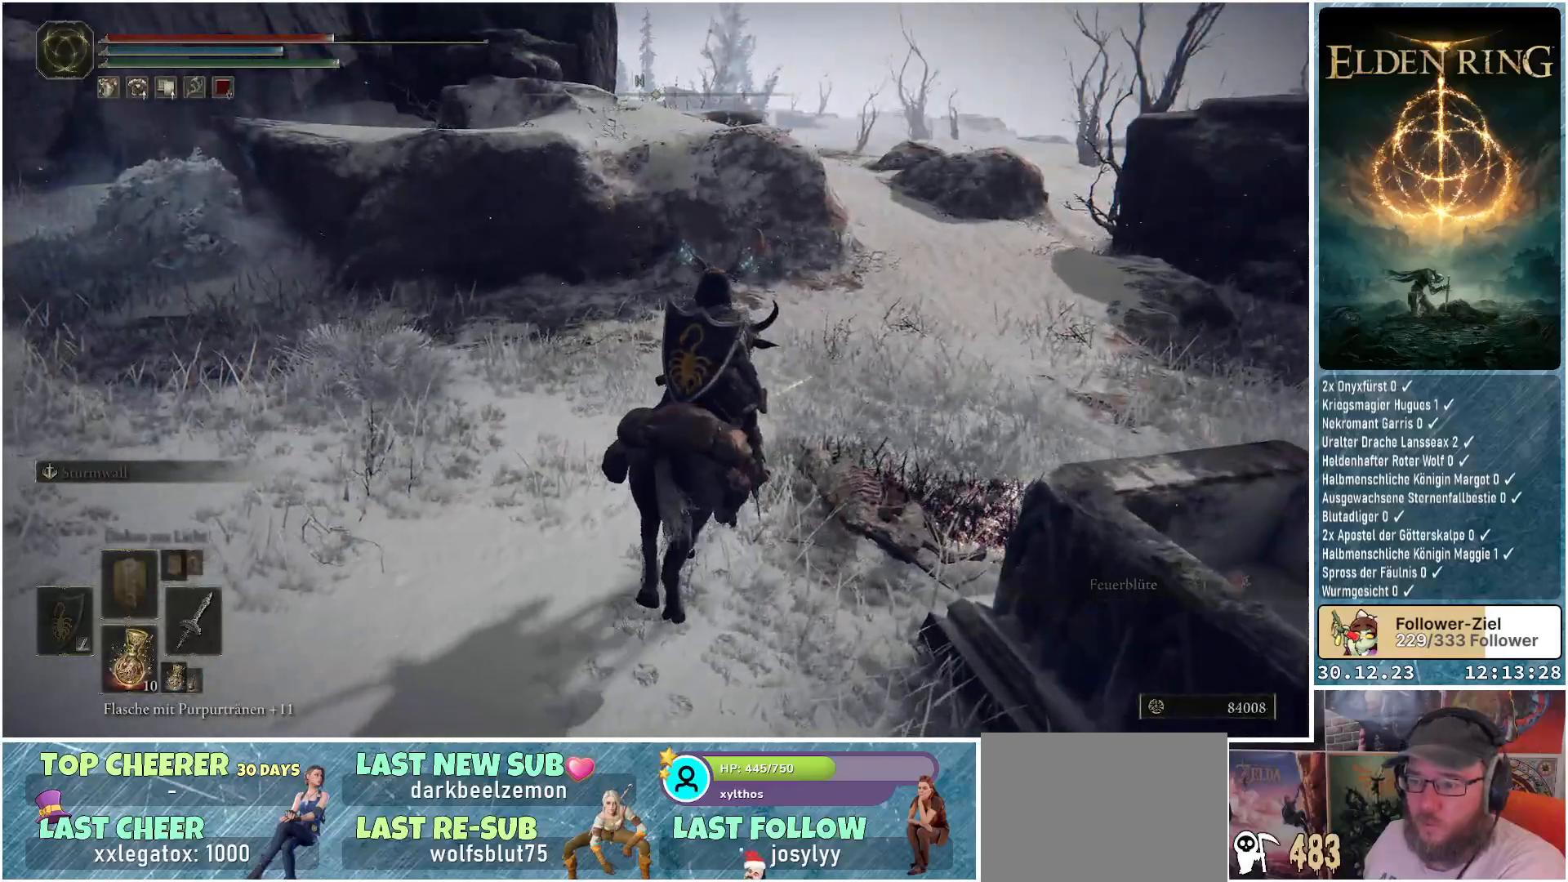
{"buttons": [], "left_stick": "center", "right_stick": "center", "events": [[267, "DPAD_RIGHT", "down"], [384, "DPAD_RIGHT", "up"]]}
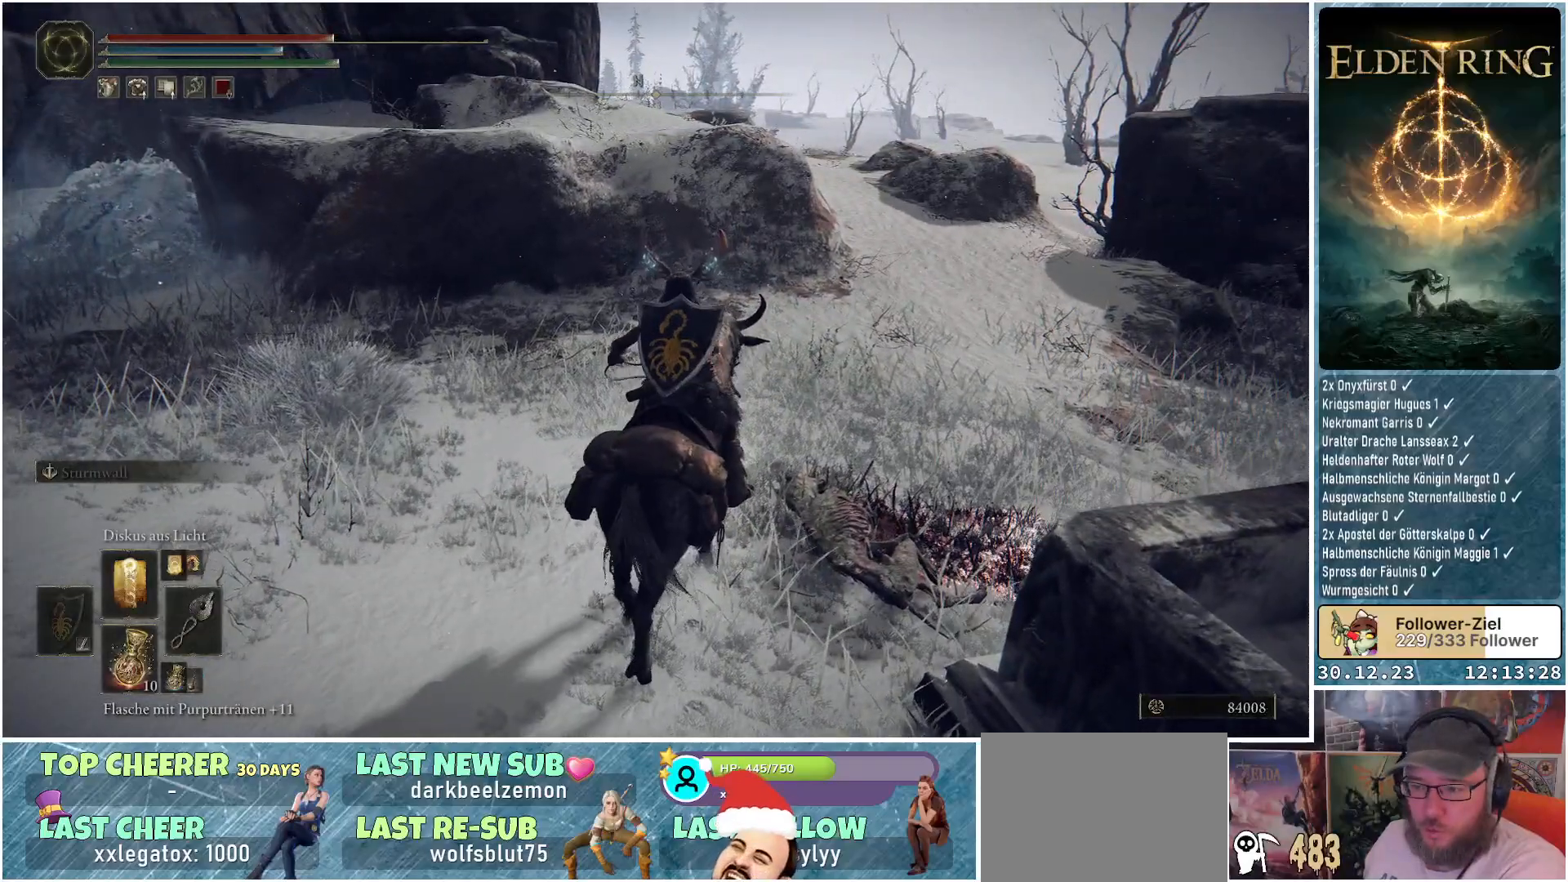
{"buttons": ["R1"], "left_stick": "center", "right_stick": "center", "events": [[150, "DPAD_UP", "down"], [283, "DPAD_UP", "up"], [433, "R1", "down"]]}
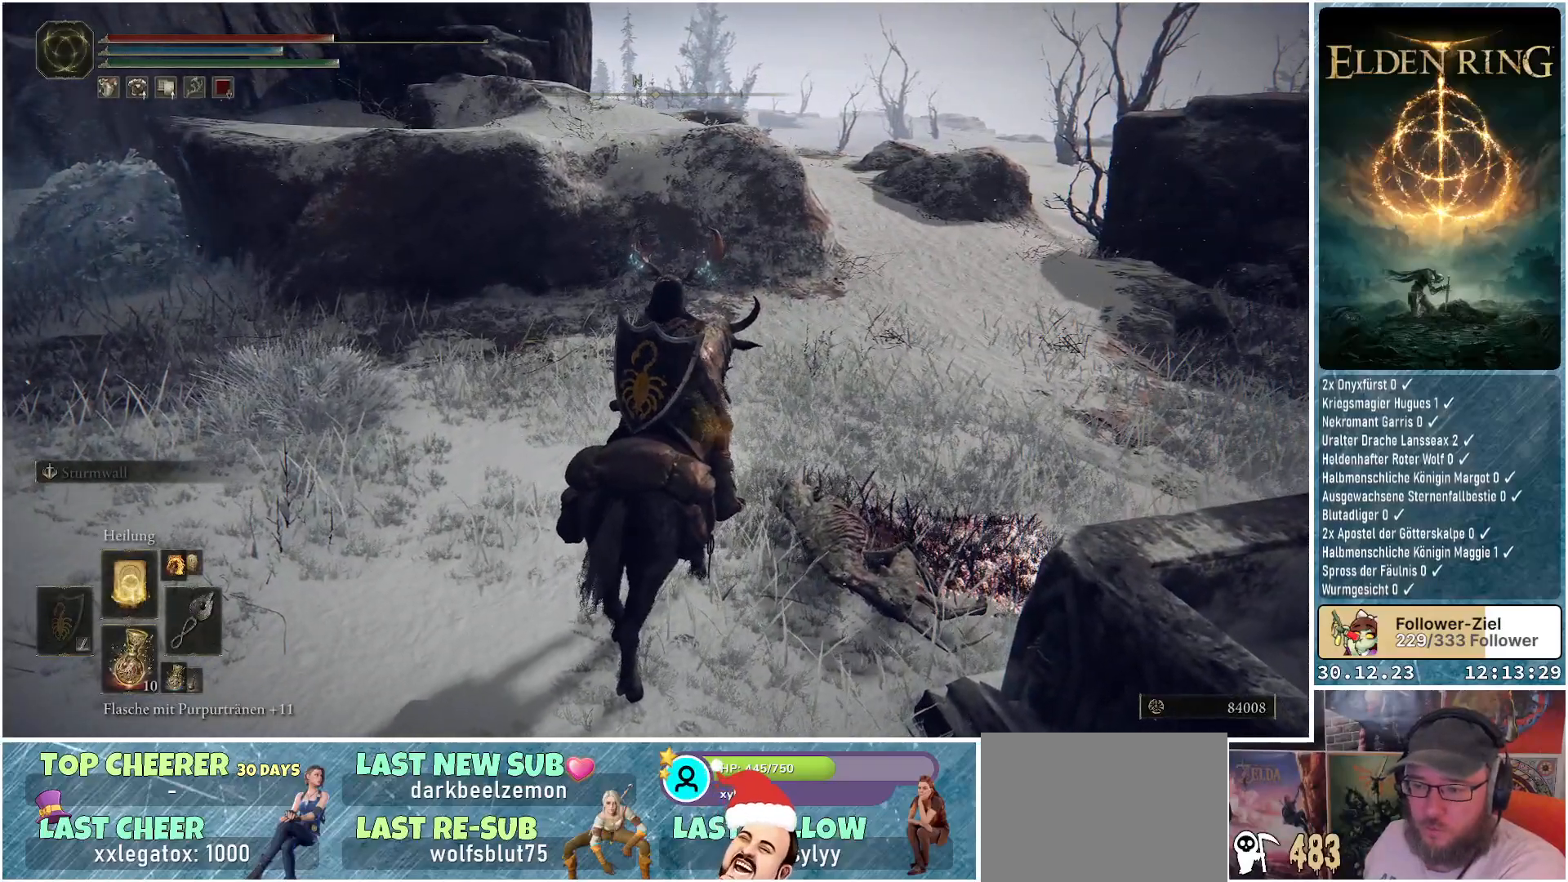
{"buttons": [], "left_stick": "center", "right_stick": "center", "events": [[67, "R1", "up"]]}
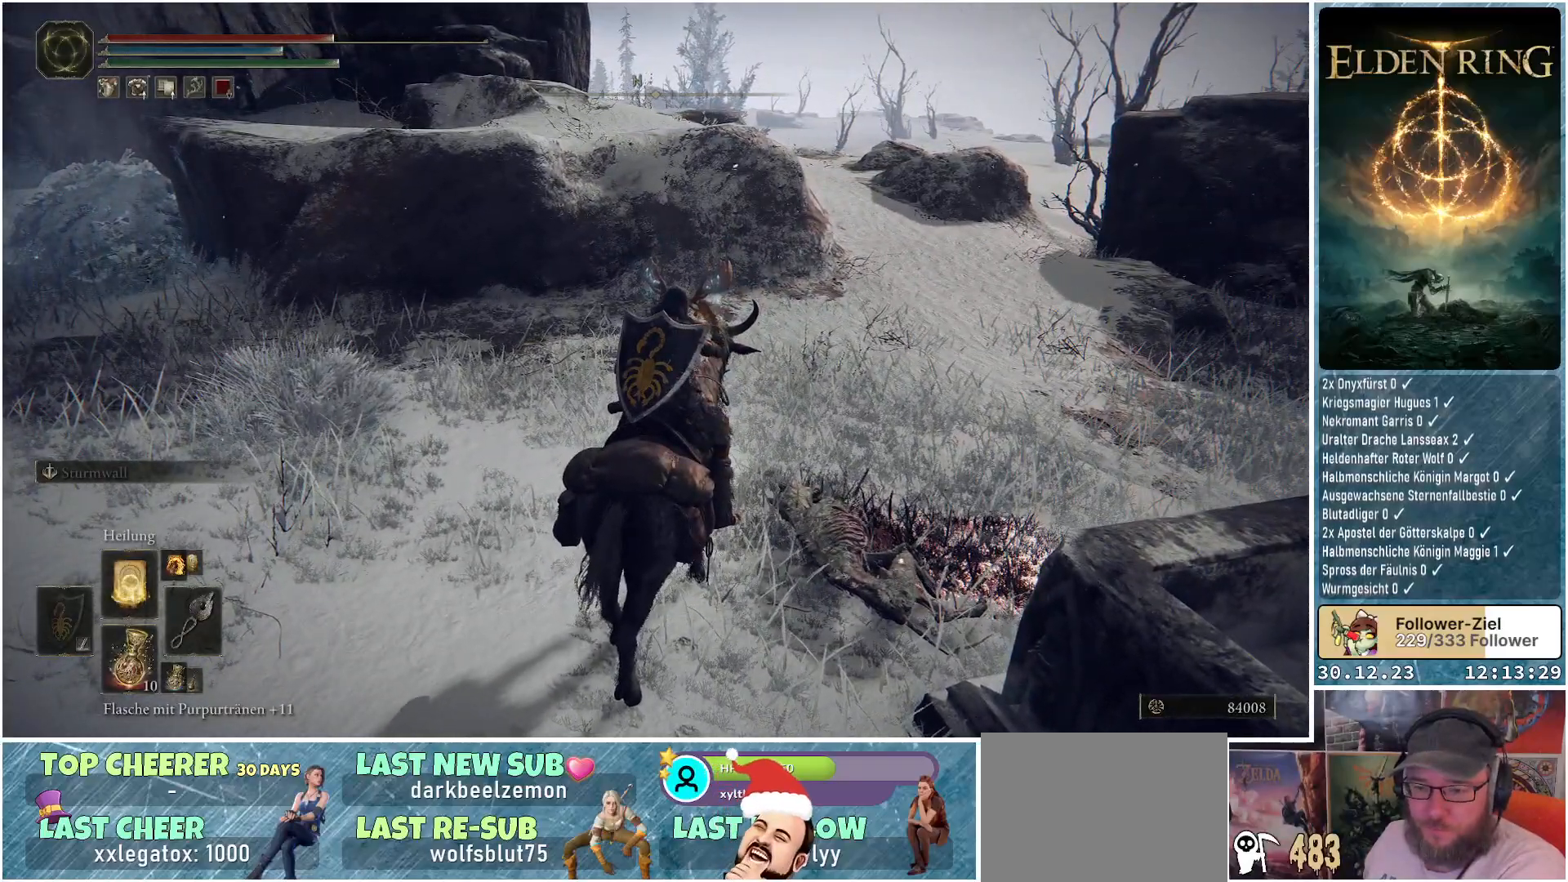
{"buttons": [], "left_stick": "center", "right_stick": "center", "events": []}
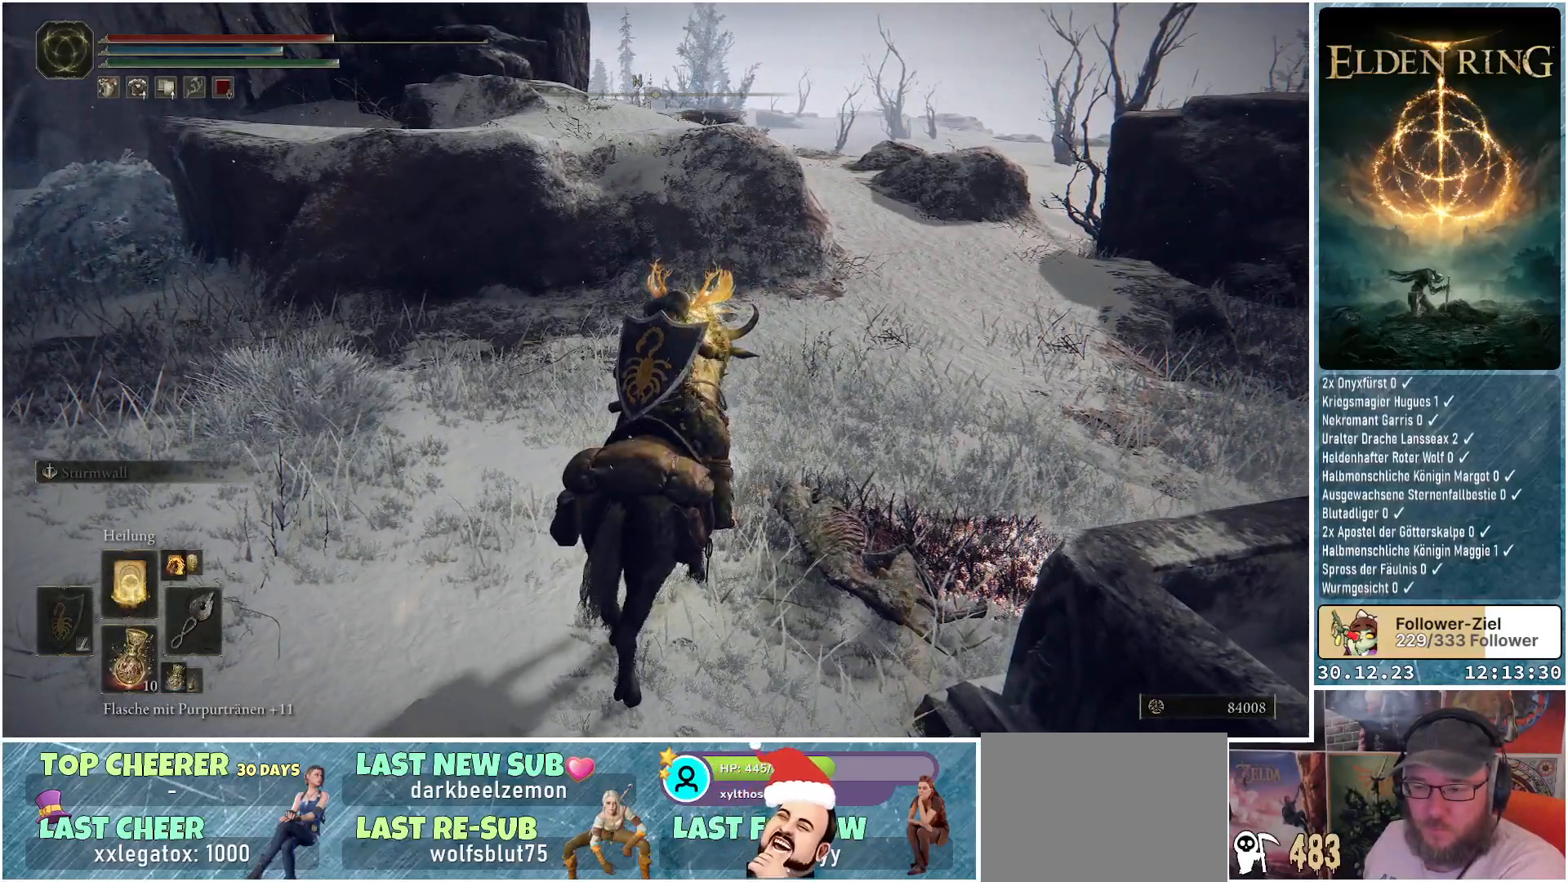
{"buttons": [], "left_stick": "center", "right_stick": "center", "events": []}